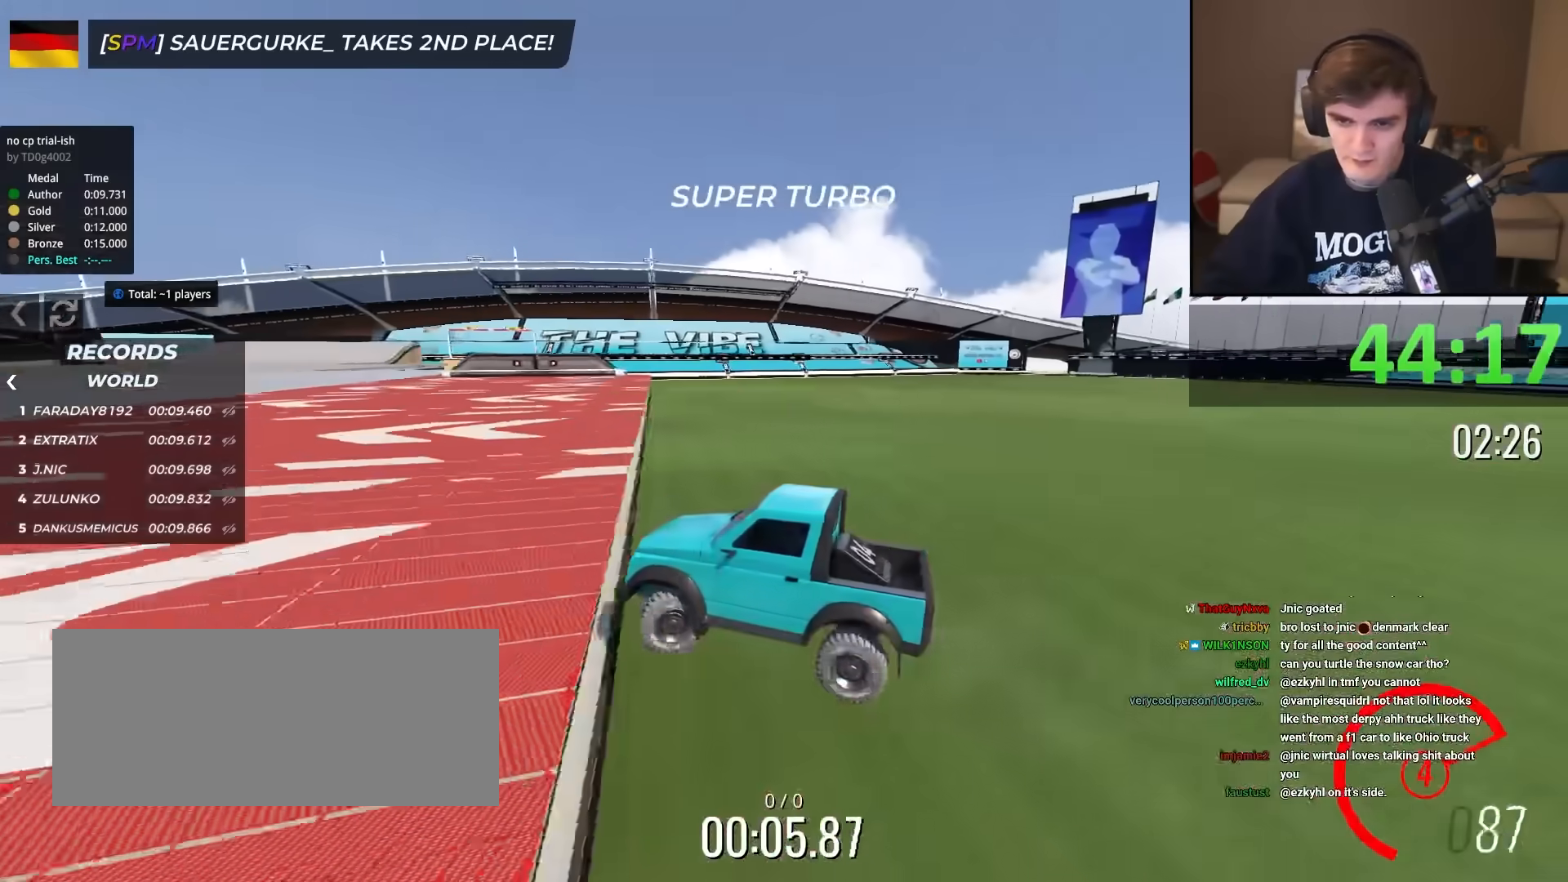
Gameplay with keyboard; each line is a JSON object with the keys held at the frame after it. "events" lists presses ("down") and releases ("up") of "brake", "down", "left", "right" and "up" between this image and that frame as [ms after this image, input, new state], when the widget could be followed in between. No other keys are recorded. Mouse input is not recorded. Key names are as the overlay labels them; some are game actions (e.g. jump) rather than physical keys.
{"keys": ["up"], "events": []}
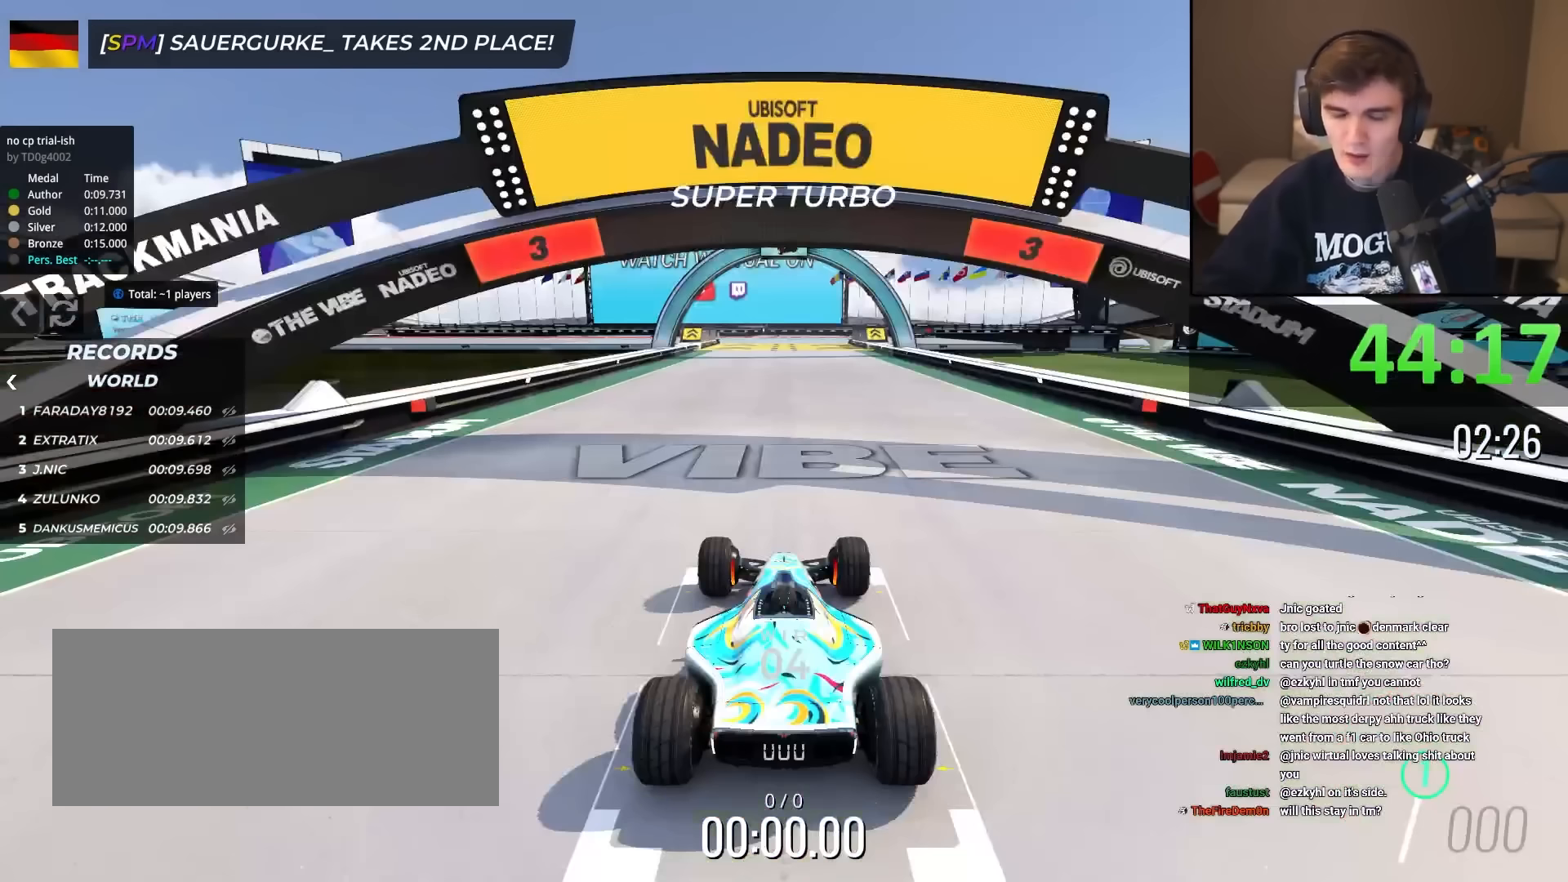
{"keys": ["up"], "events": []}
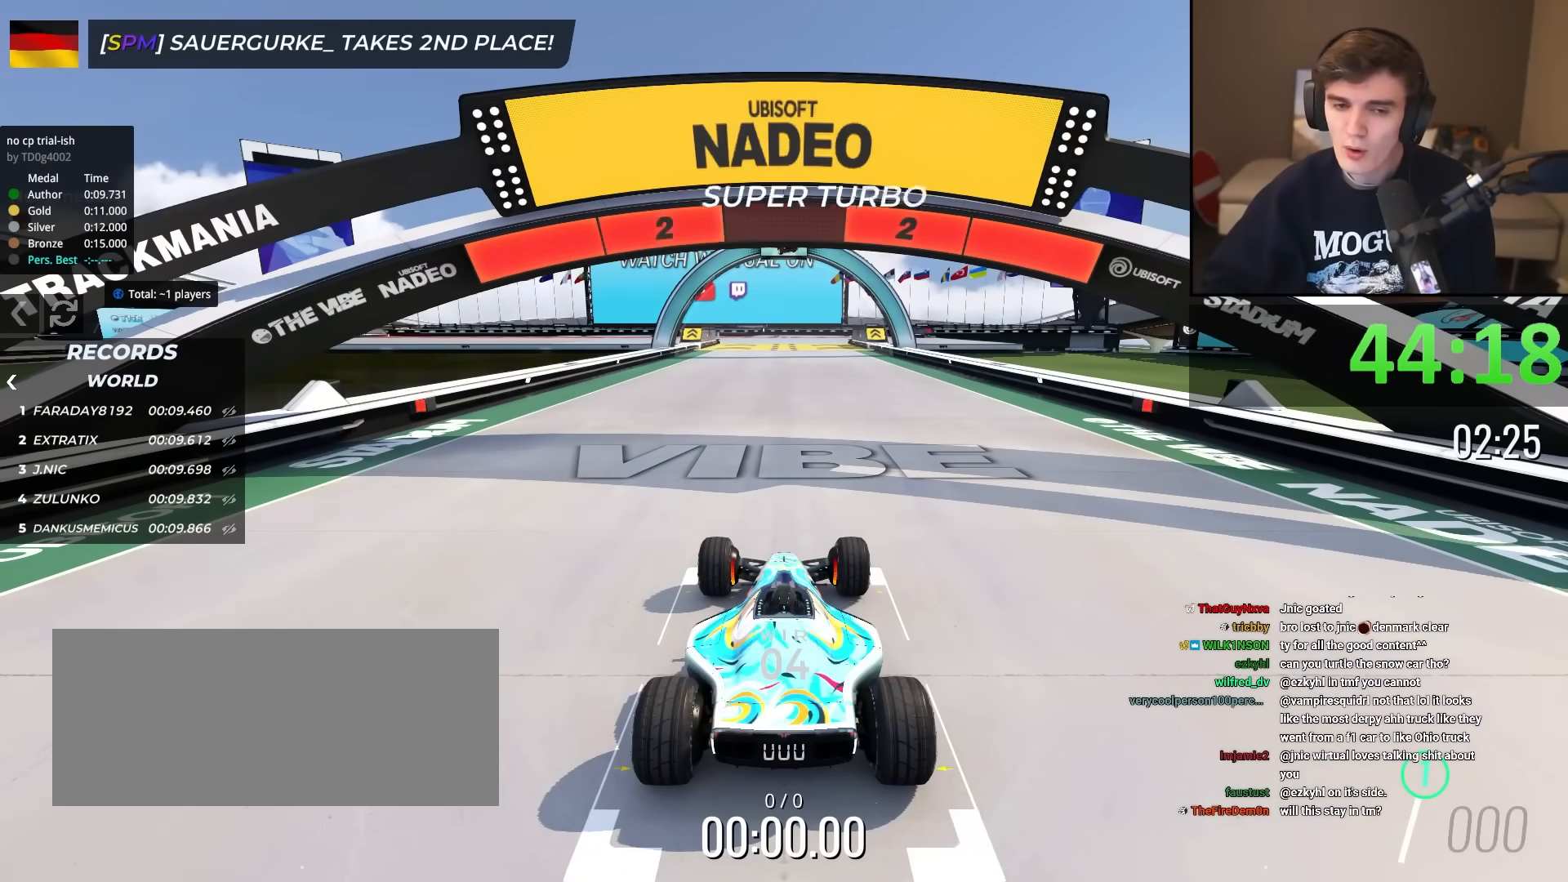
{"keys": ["up"], "events": []}
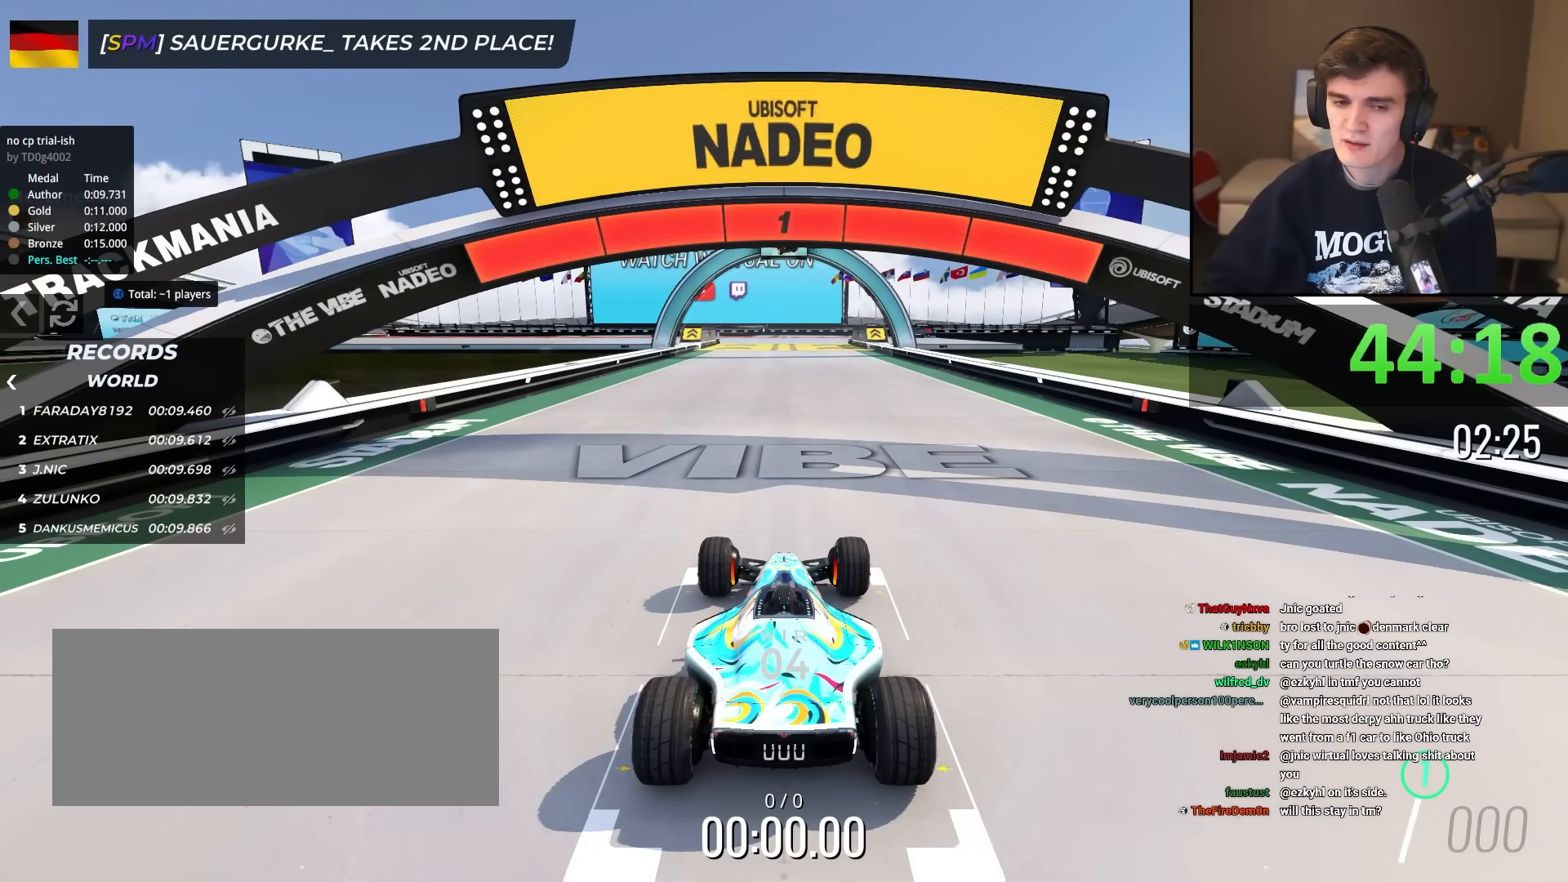
{"keys": ["up"], "events": []}
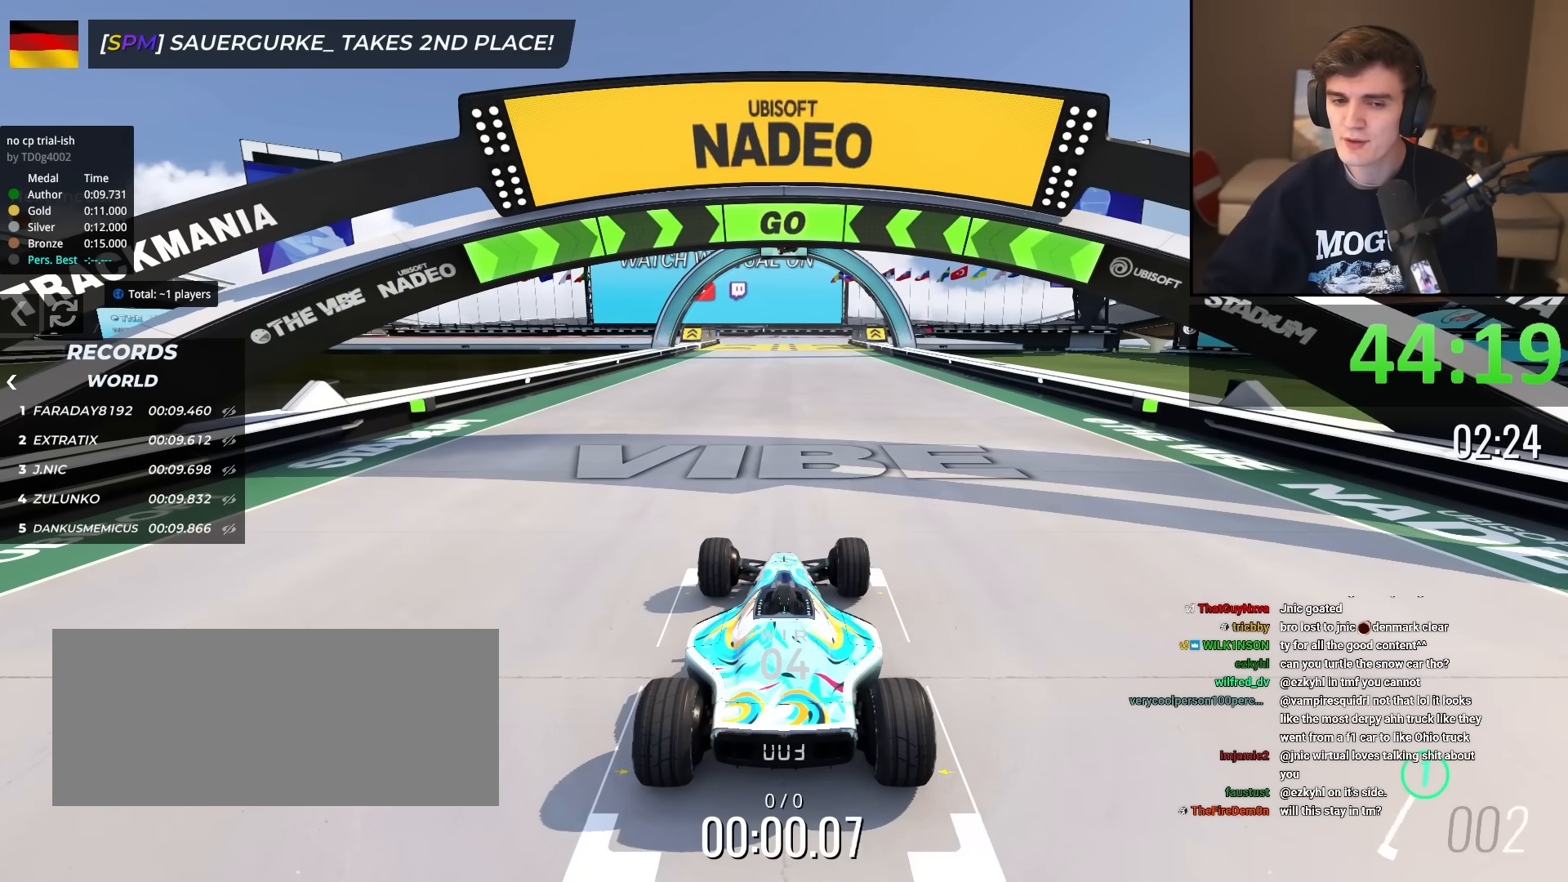
{"keys": ["up"], "events": []}
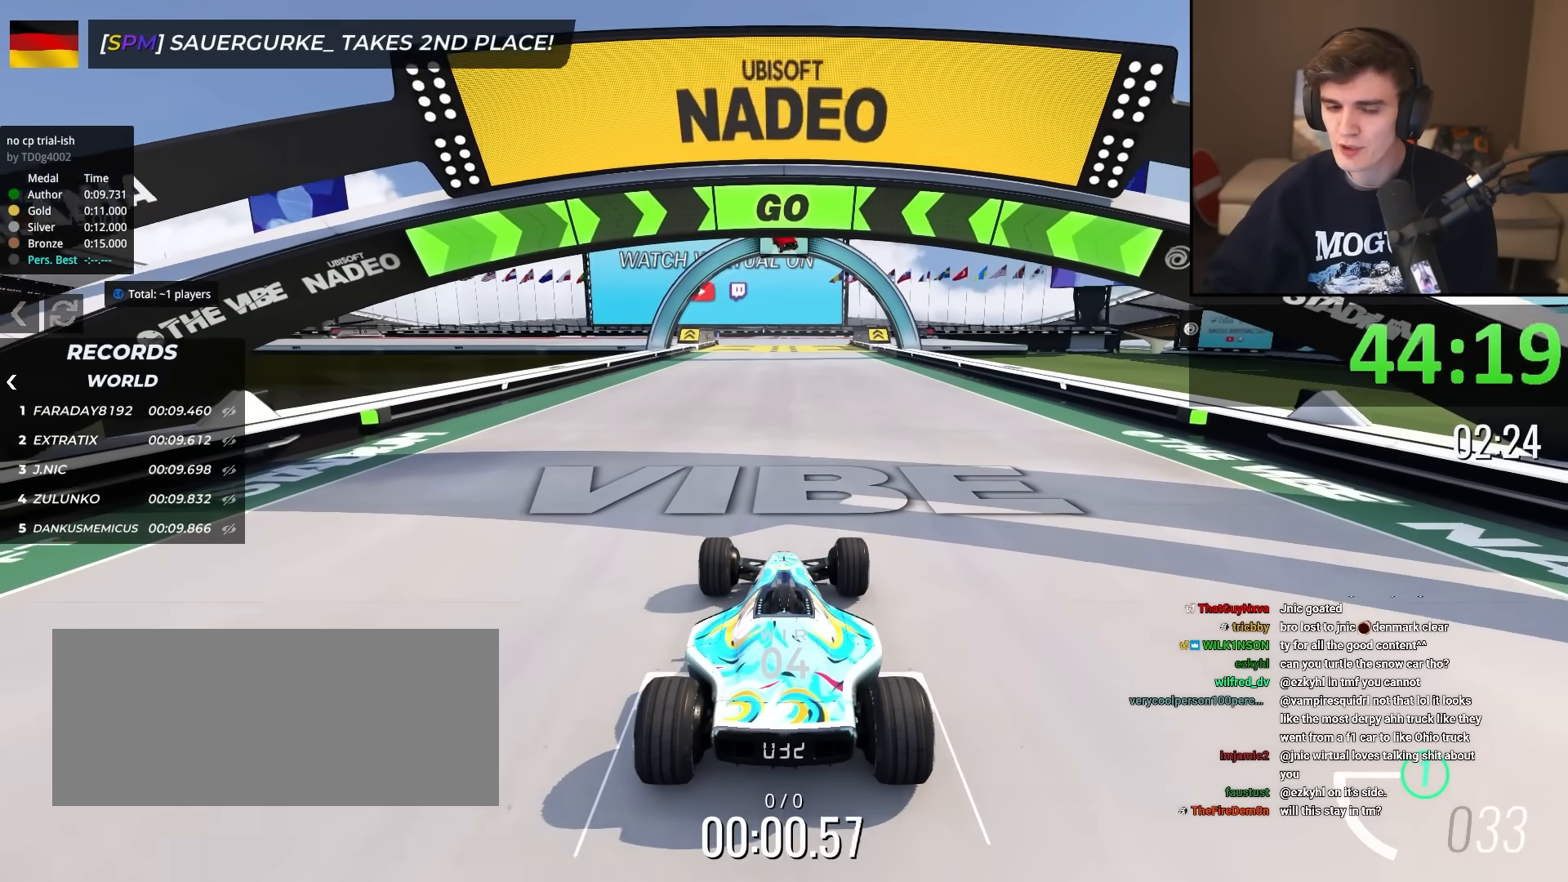
{"keys": ["up"], "events": [[67, "right", "down"], [117, "right", "up"]]}
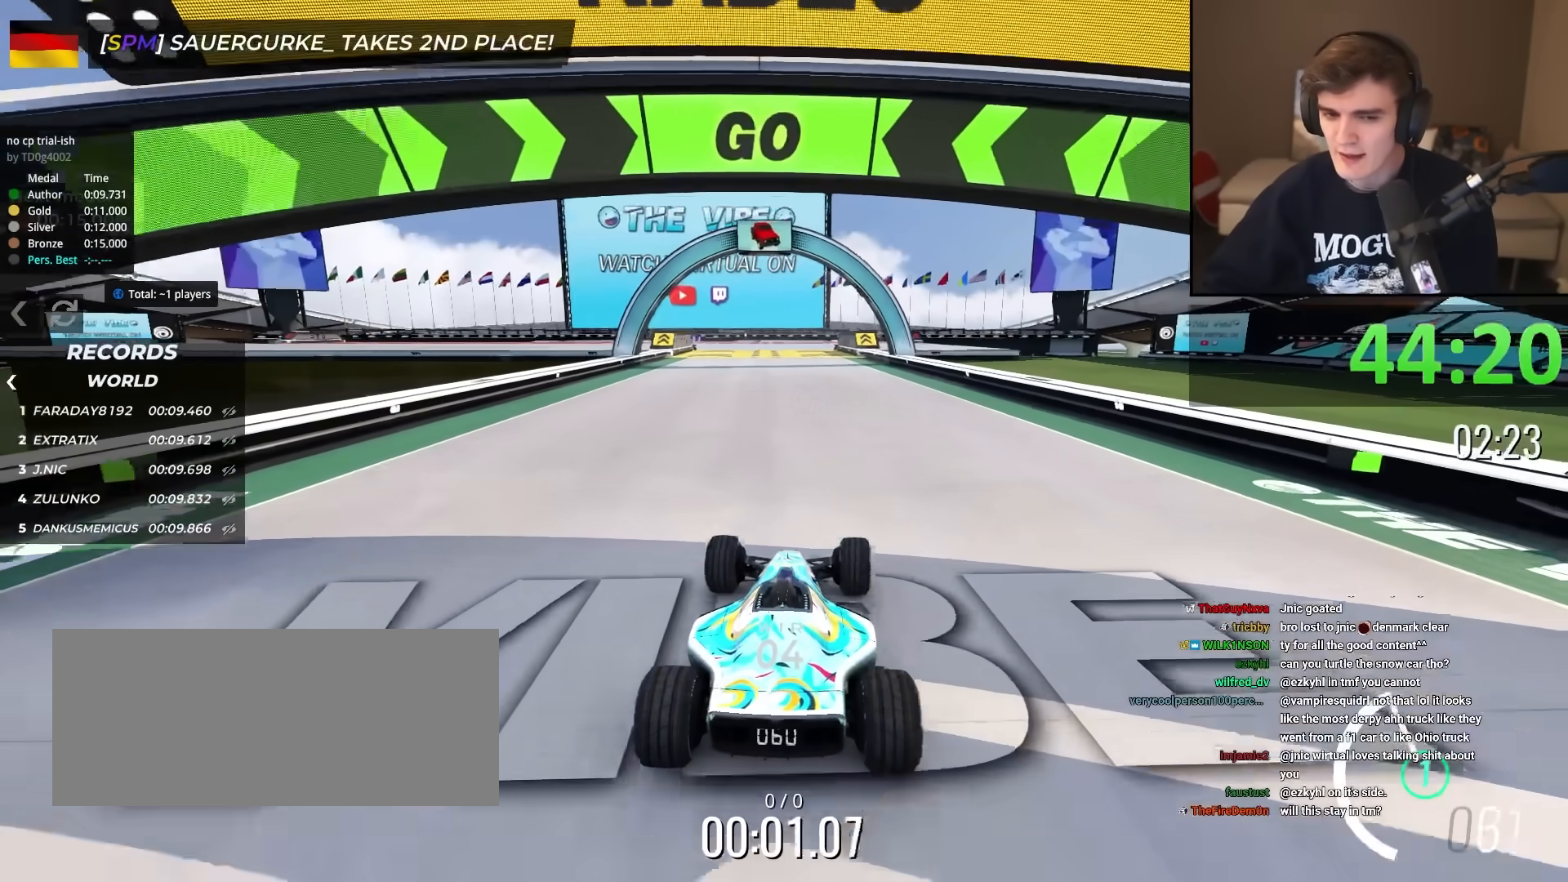
{"keys": ["up"], "events": []}
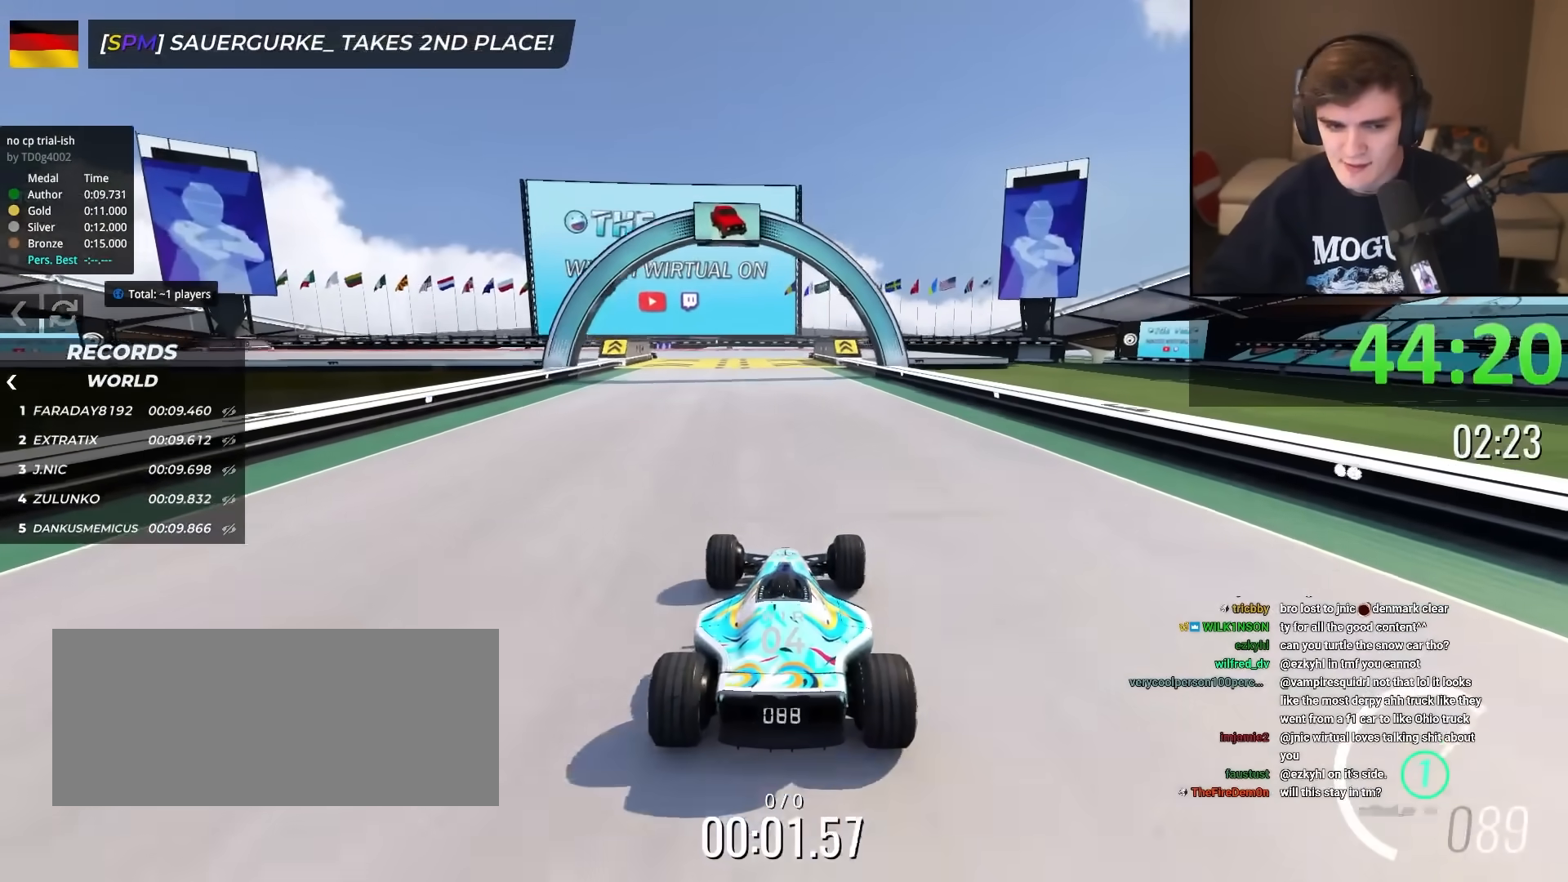
{"keys": ["up"], "events": []}
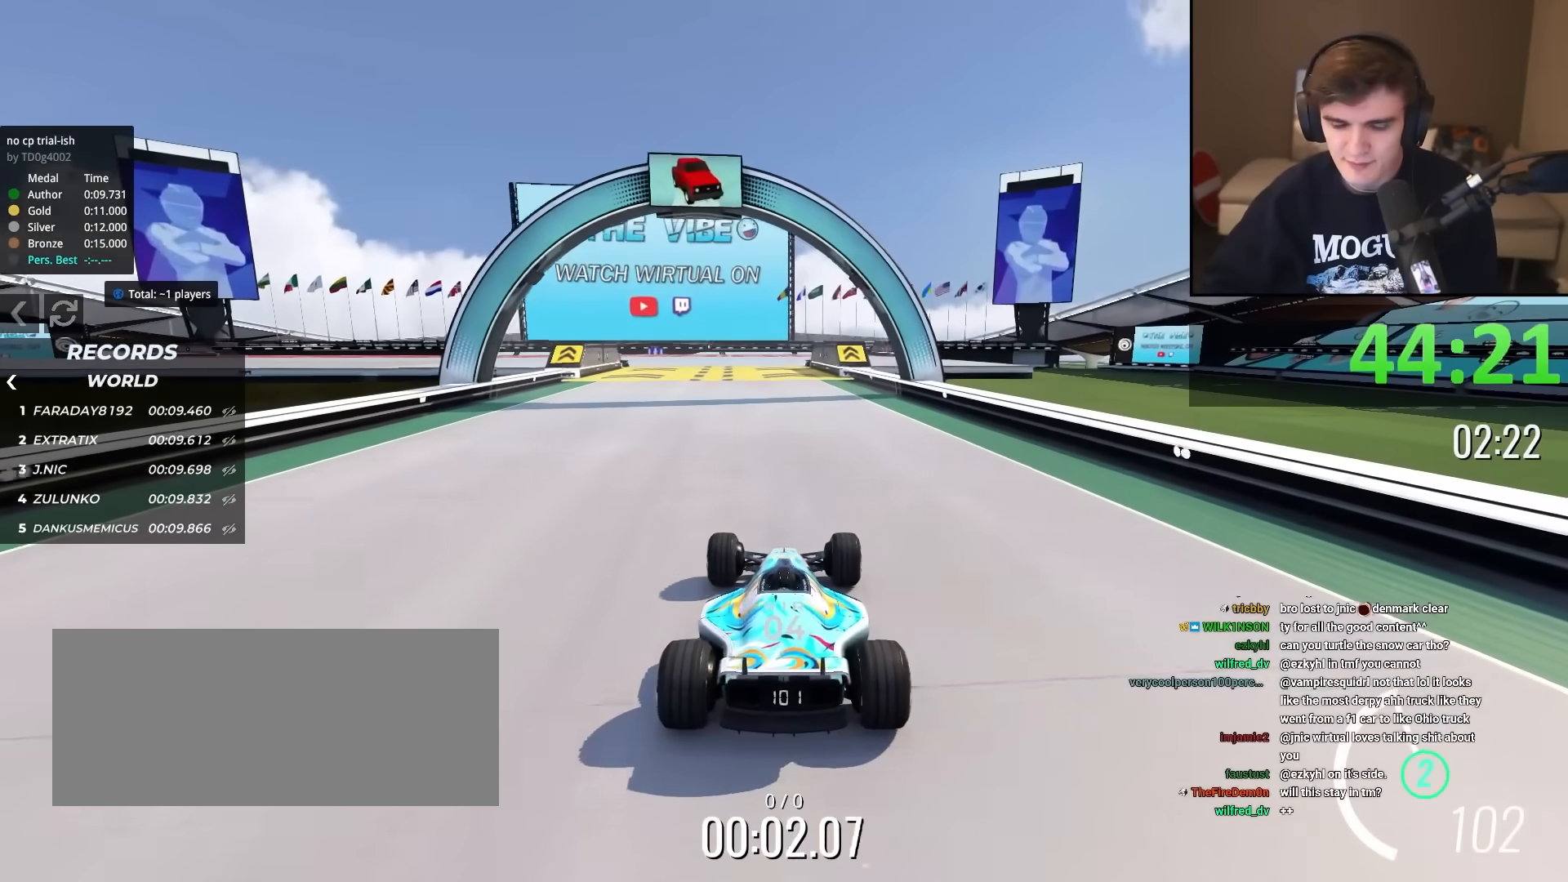
{"keys": ["up"], "events": [[300, "right", "down"], [350, "right", "up"]]}
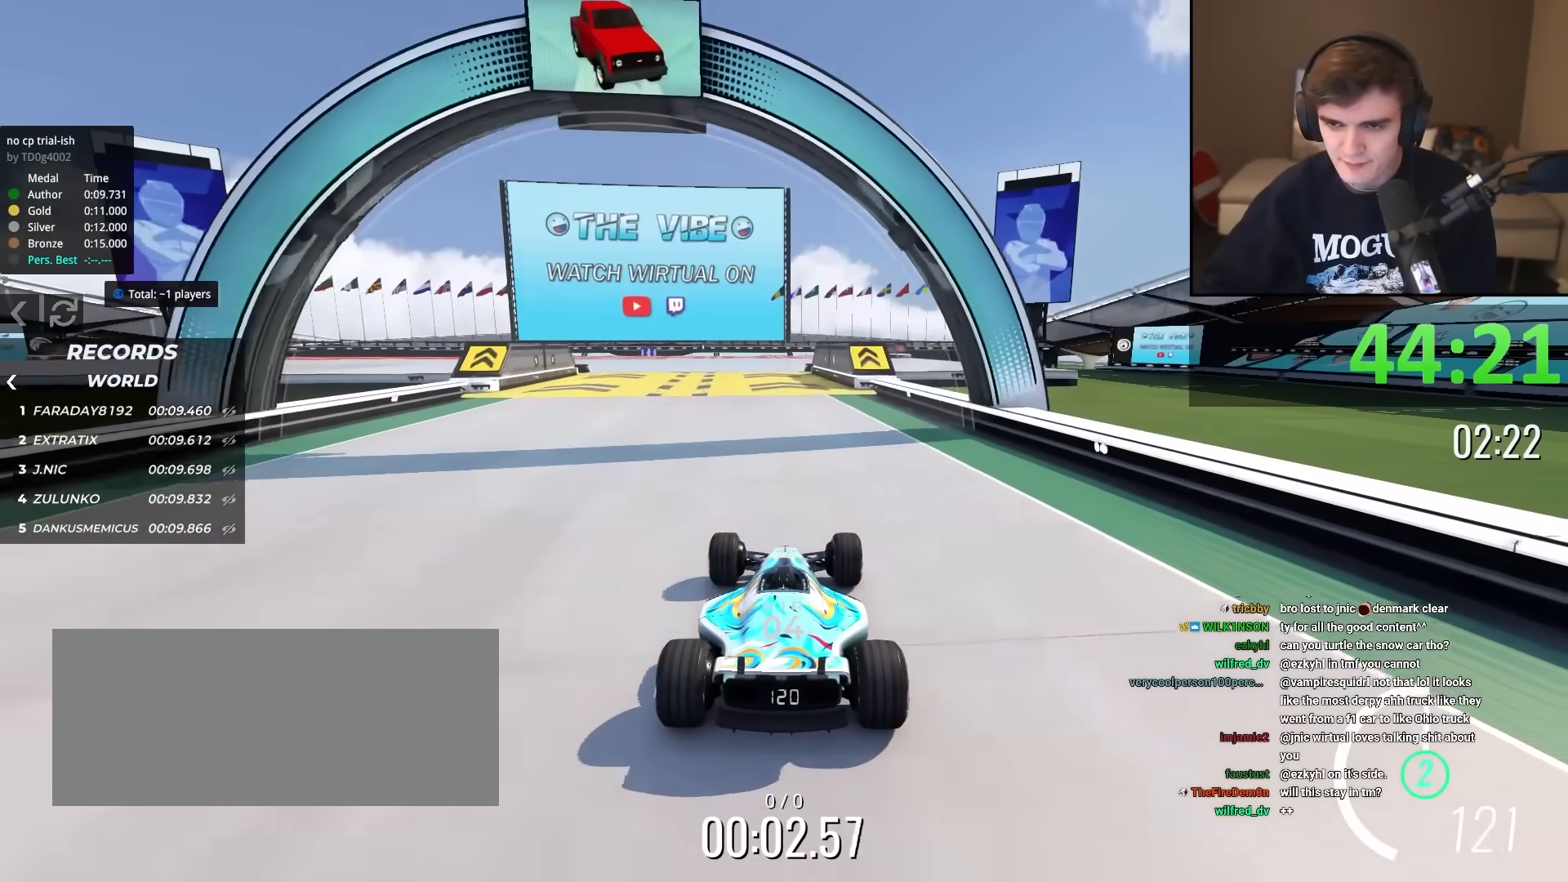
{"keys": ["up"], "events": []}
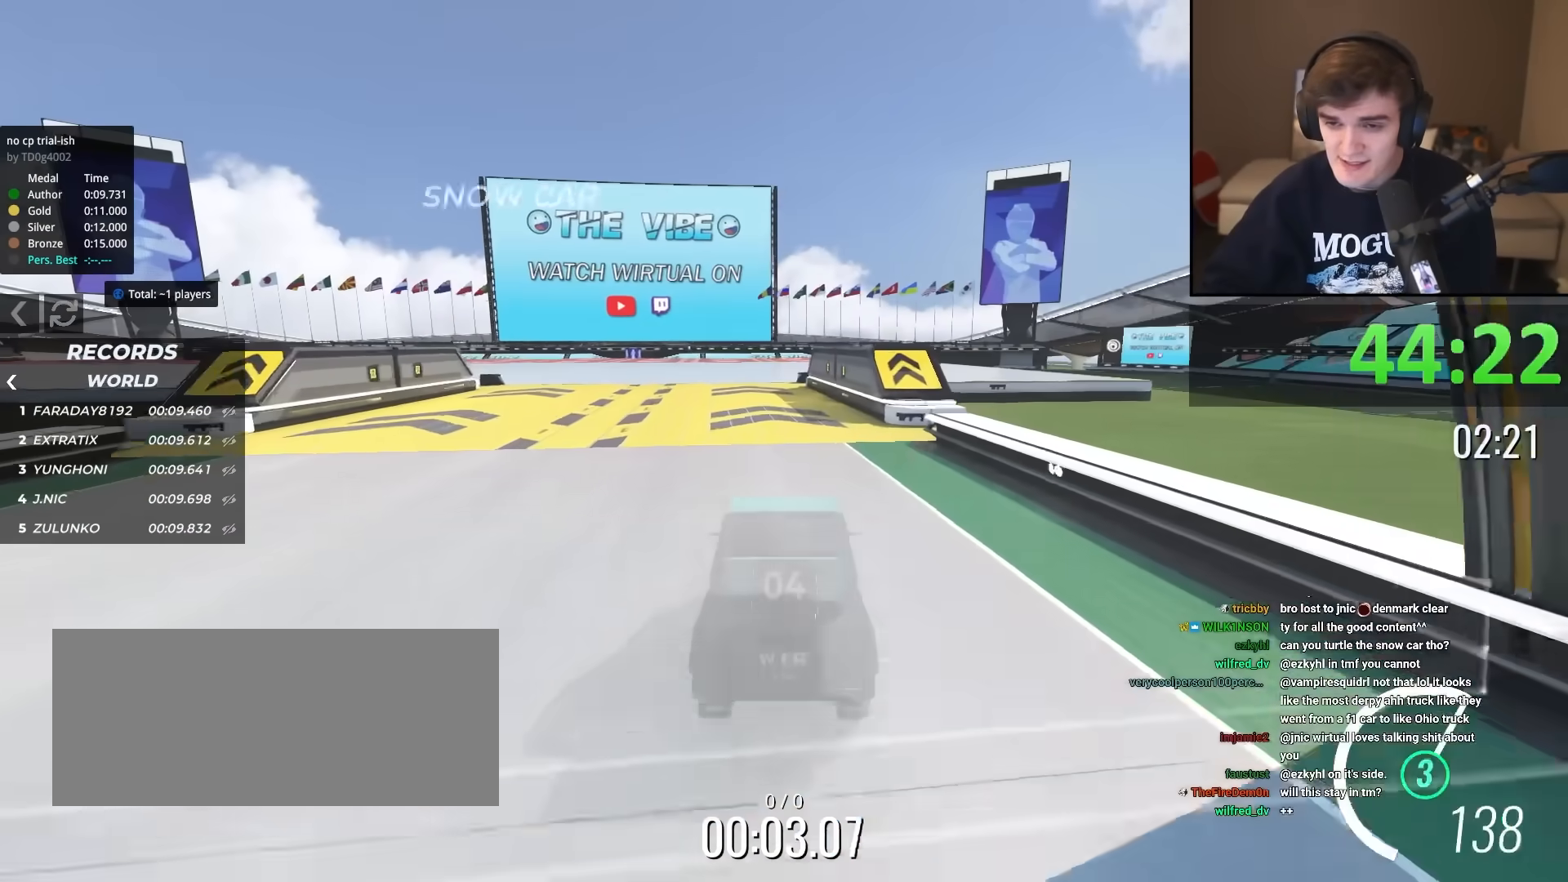
{"keys": ["up"], "events": [[383, "left", "down"], [433, "left", "up"]]}
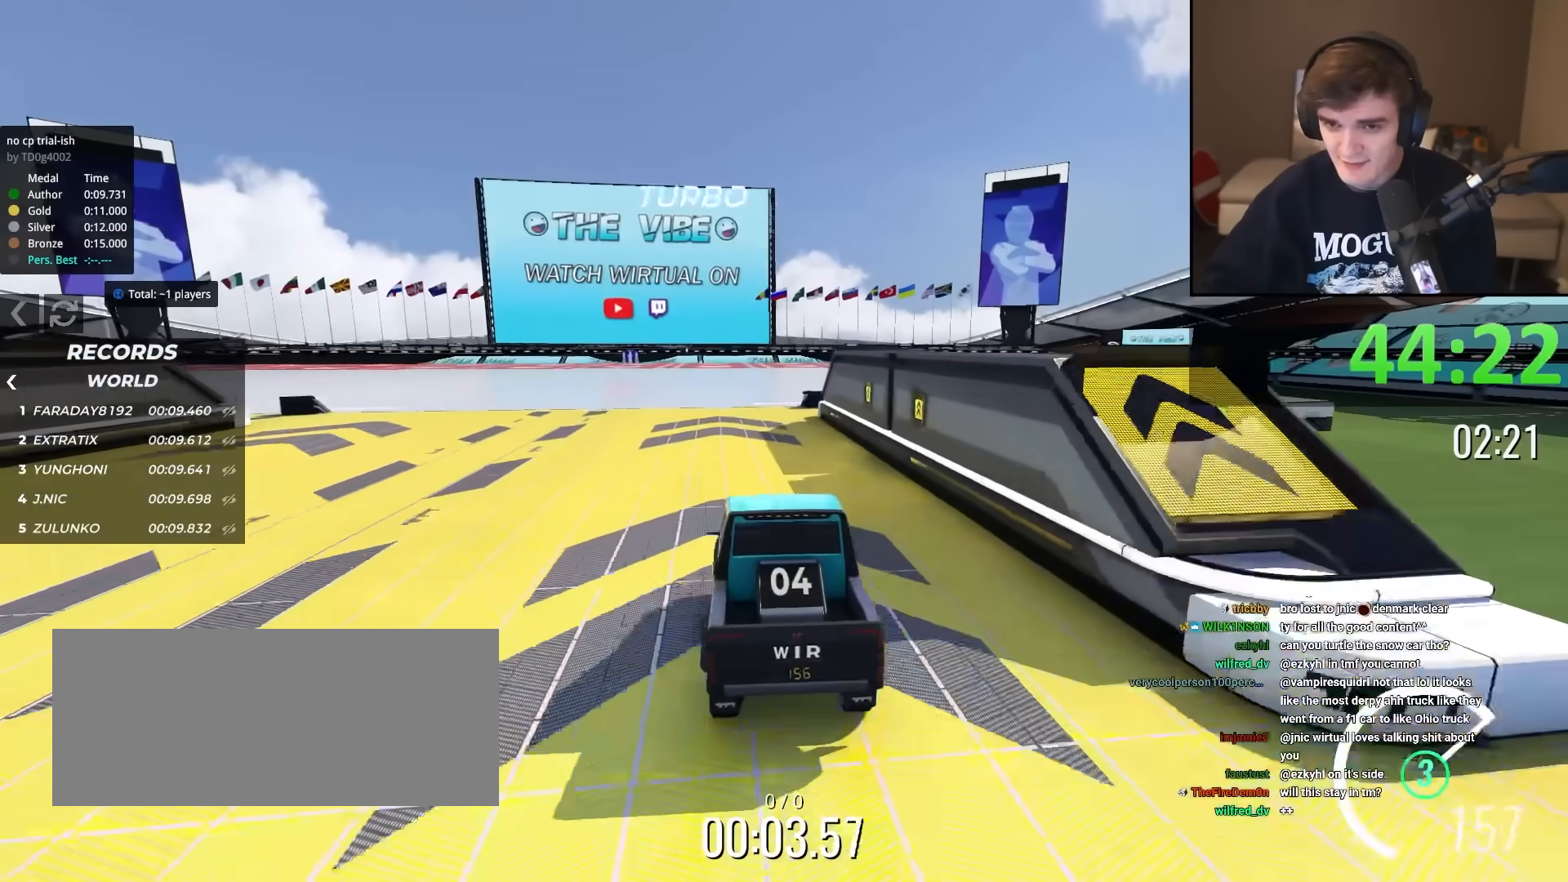
{"keys": ["left", "up"], "events": [[67, "left", "down"], [167, "left", "up"], [250, "left", "down"], [350, "left", "up"], [451, "left", "down"]]}
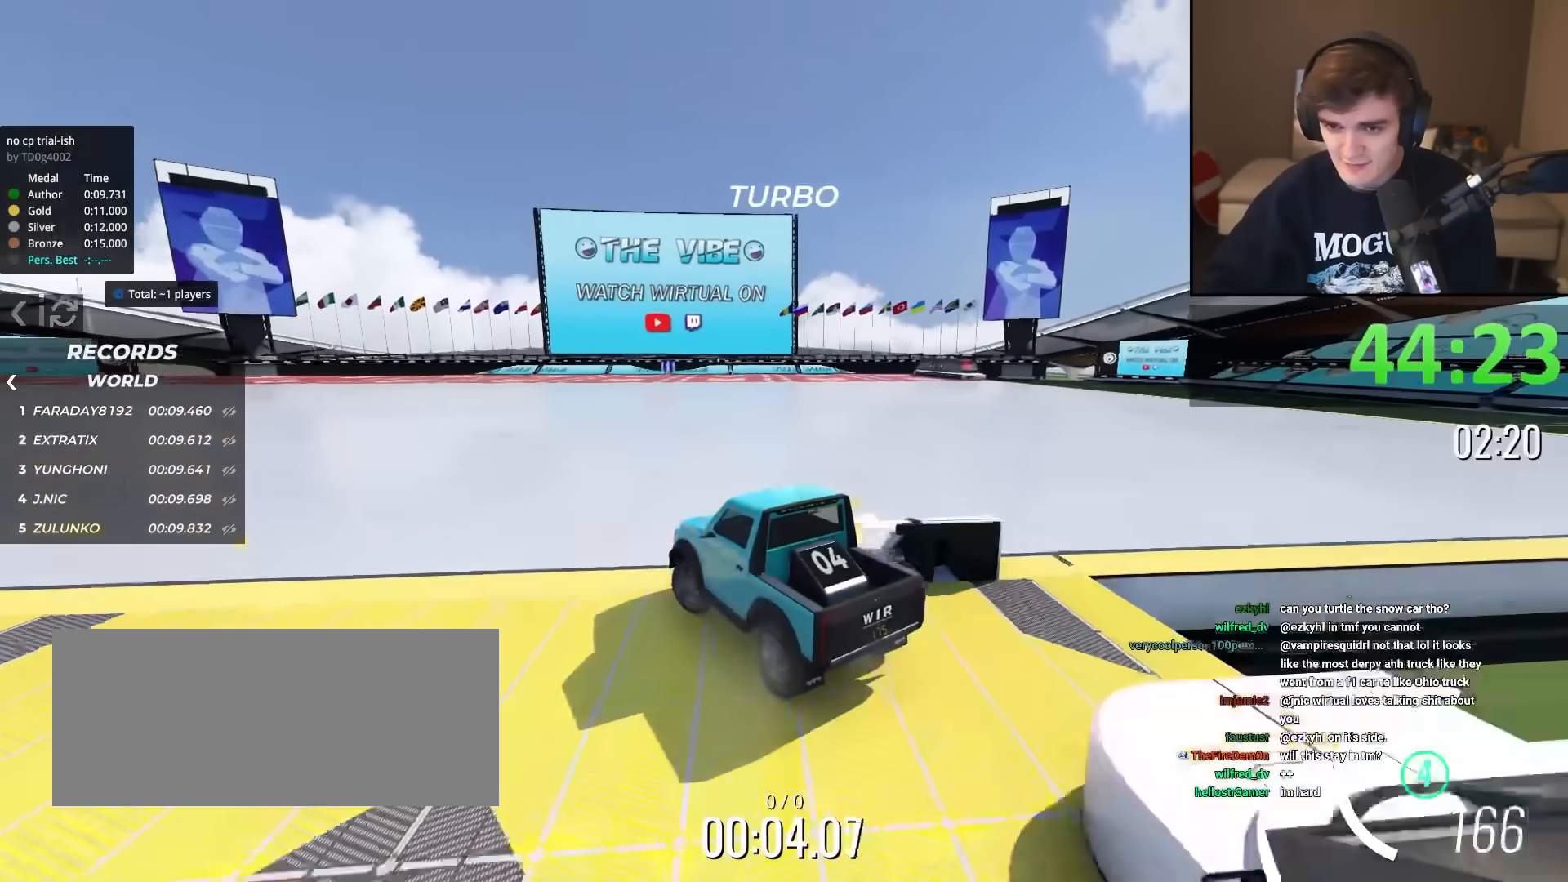
{"keys": ["left", "up"], "events": [[83, "left", "up"], [183, "left", "down"], [216, "left", "up"], [467, "left", "down"]]}
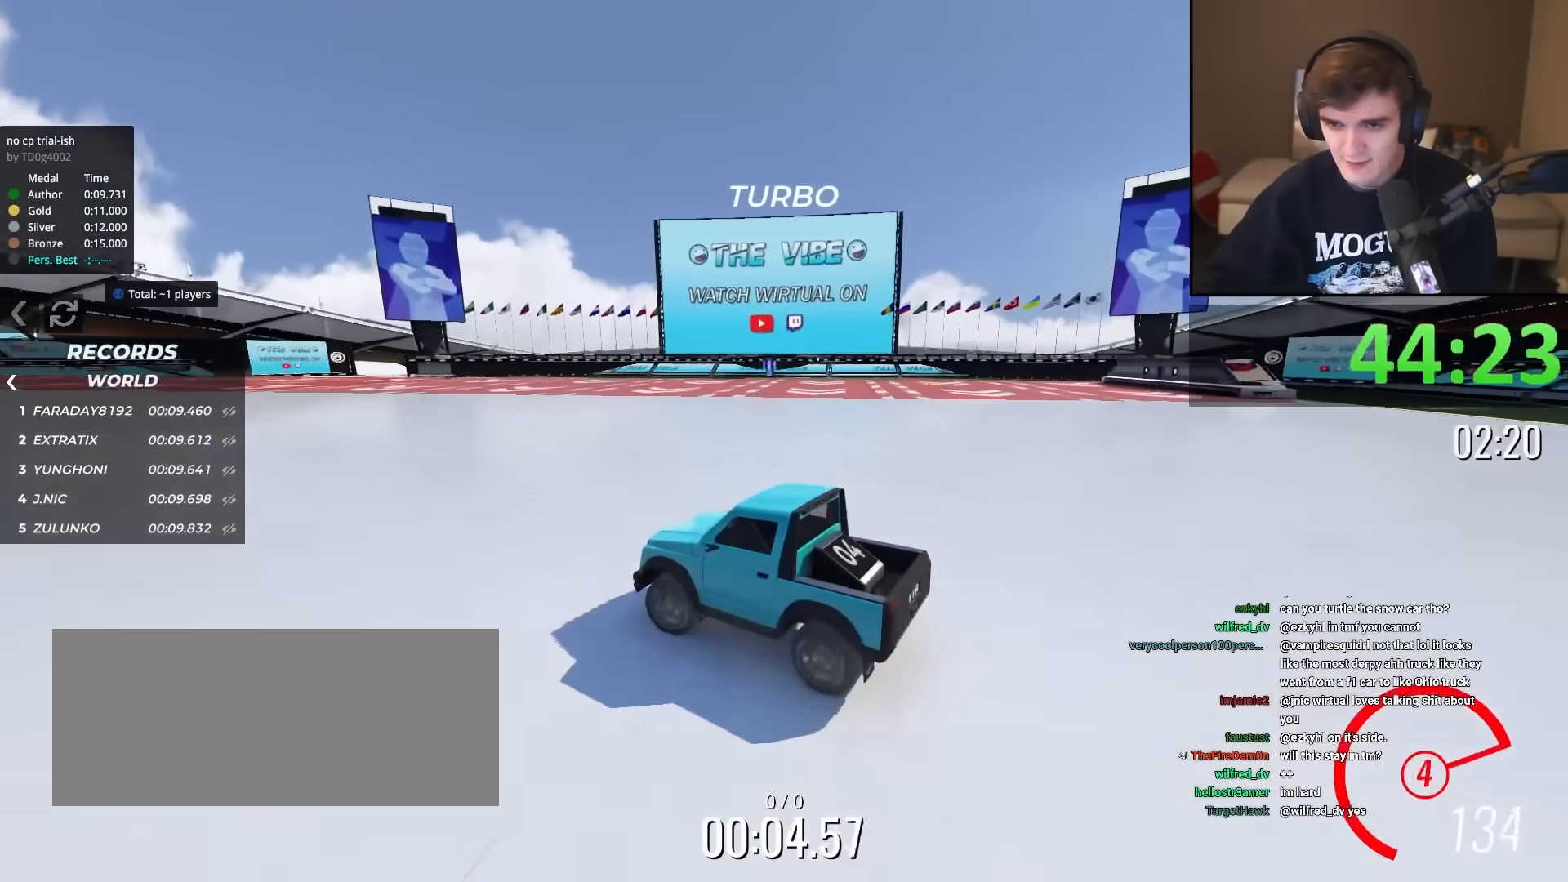
{"keys": ["left", "up"], "events": [[50, "left", "up"], [200, "left", "down"], [384, "left", "up"], [467, "left", "down"]]}
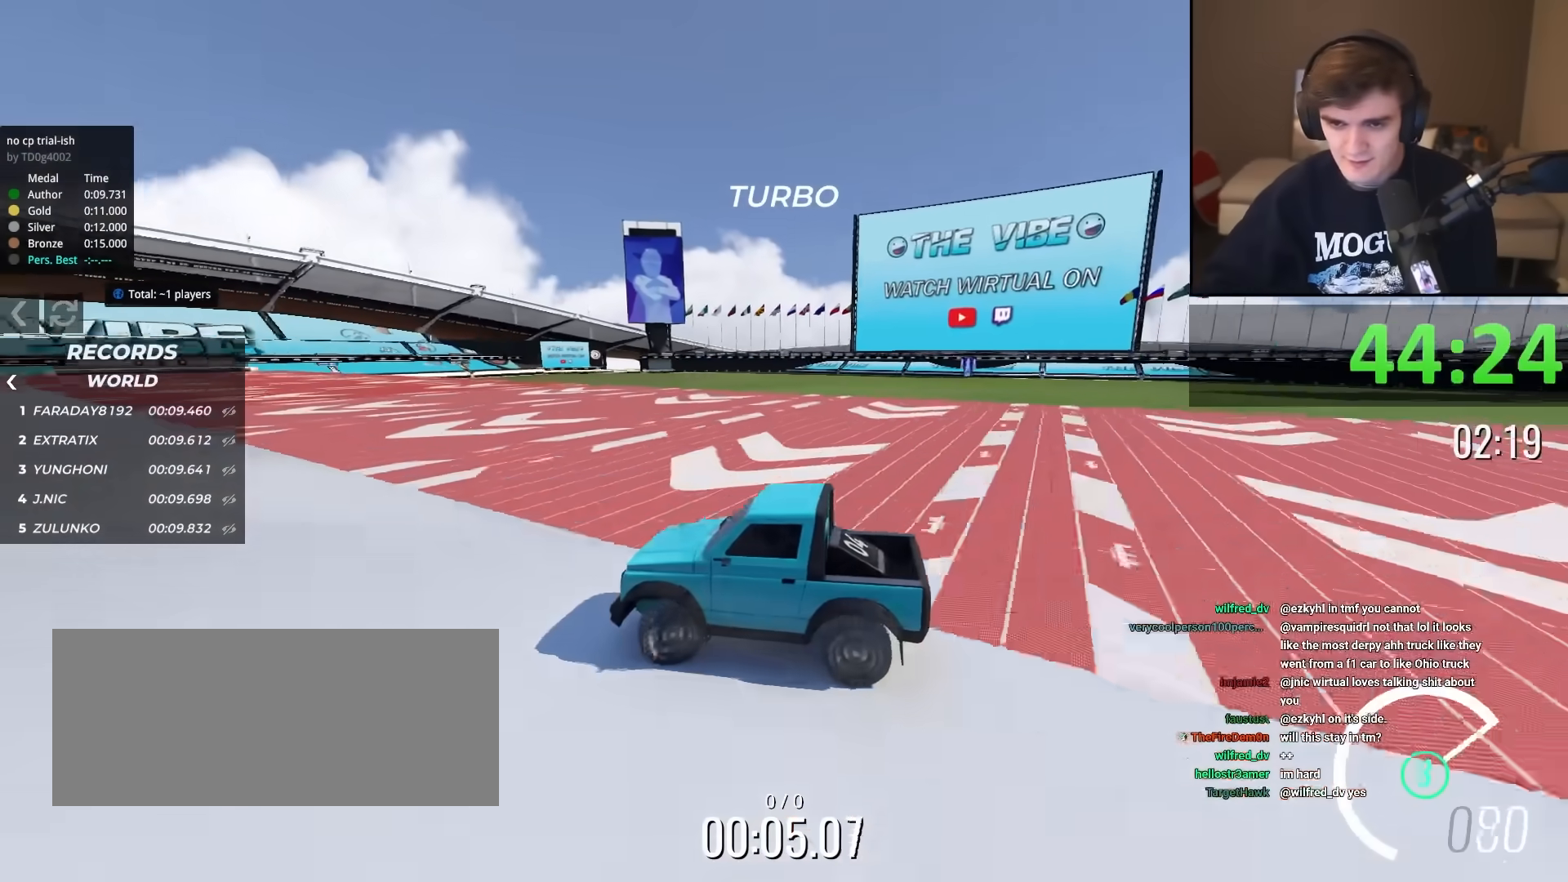
{"keys": ["up"], "events": [[66, "left", "up"], [217, "left", "down"], [300, "left", "up"], [450, "left", "down"], [483, "left", "up"]]}
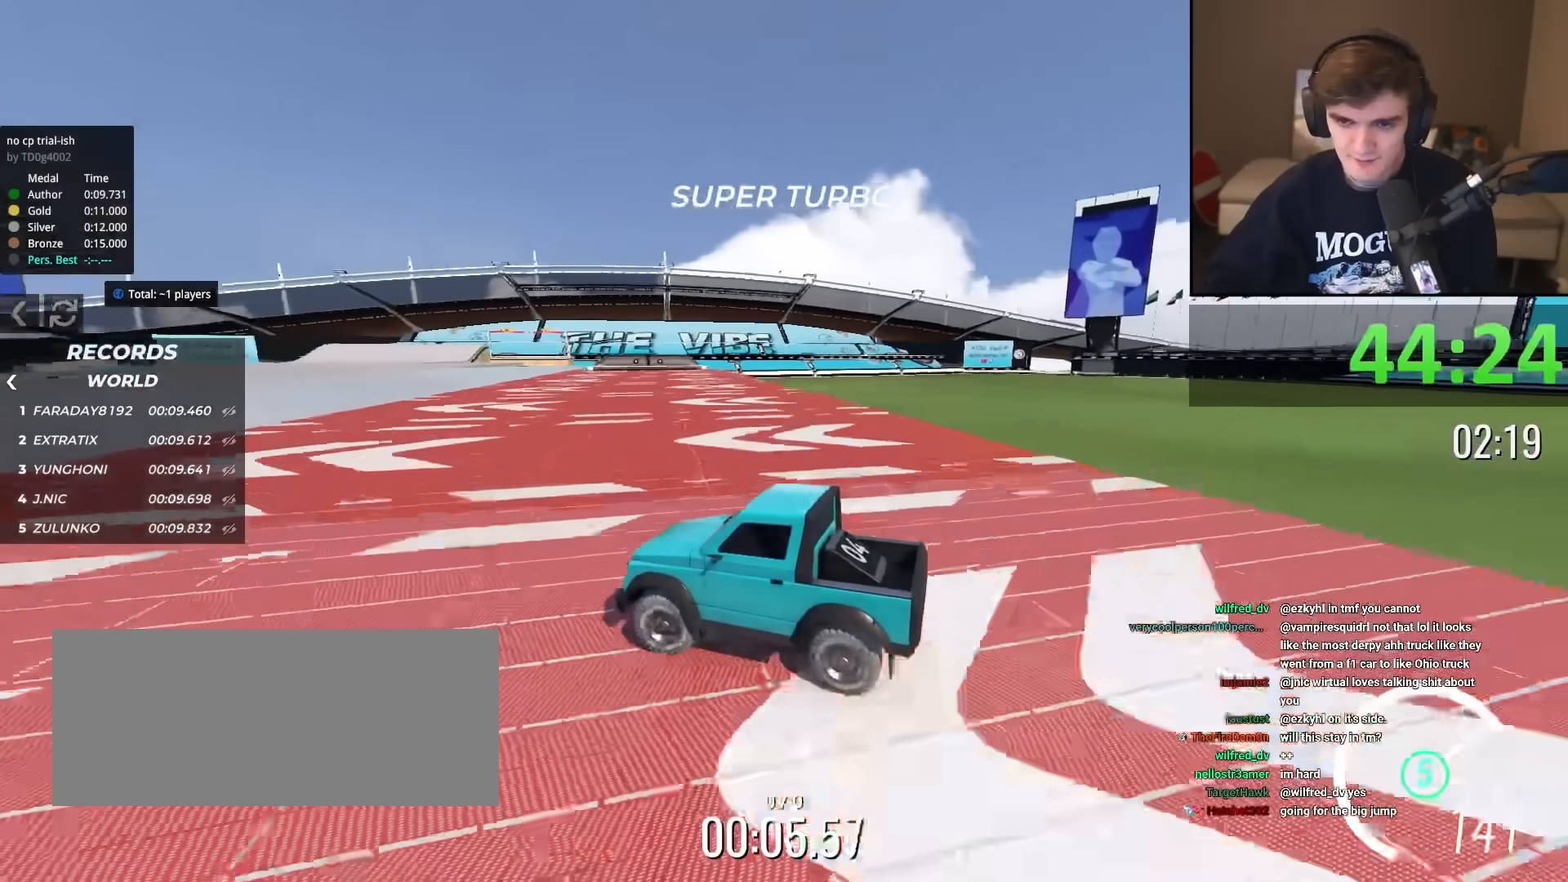
{"keys": ["right", "up"], "events": [[33, "left", "down"], [134, "left", "up"], [234, "left", "down"], [367, "left", "up"], [501, "right", "down"]]}
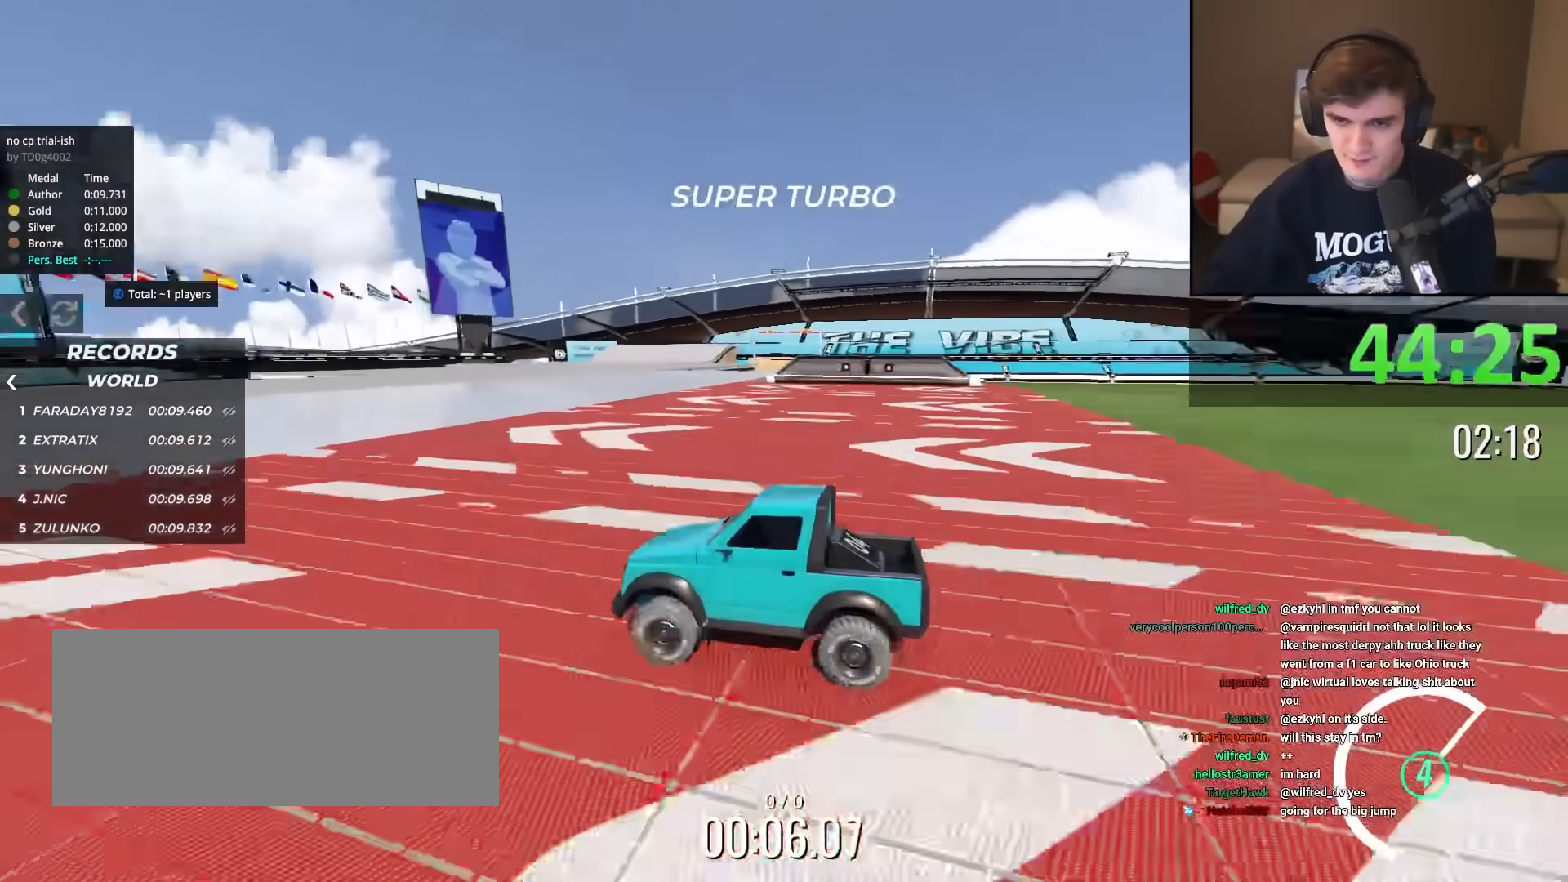
{"keys": ["up"], "events": [[383, "right", "up"]]}
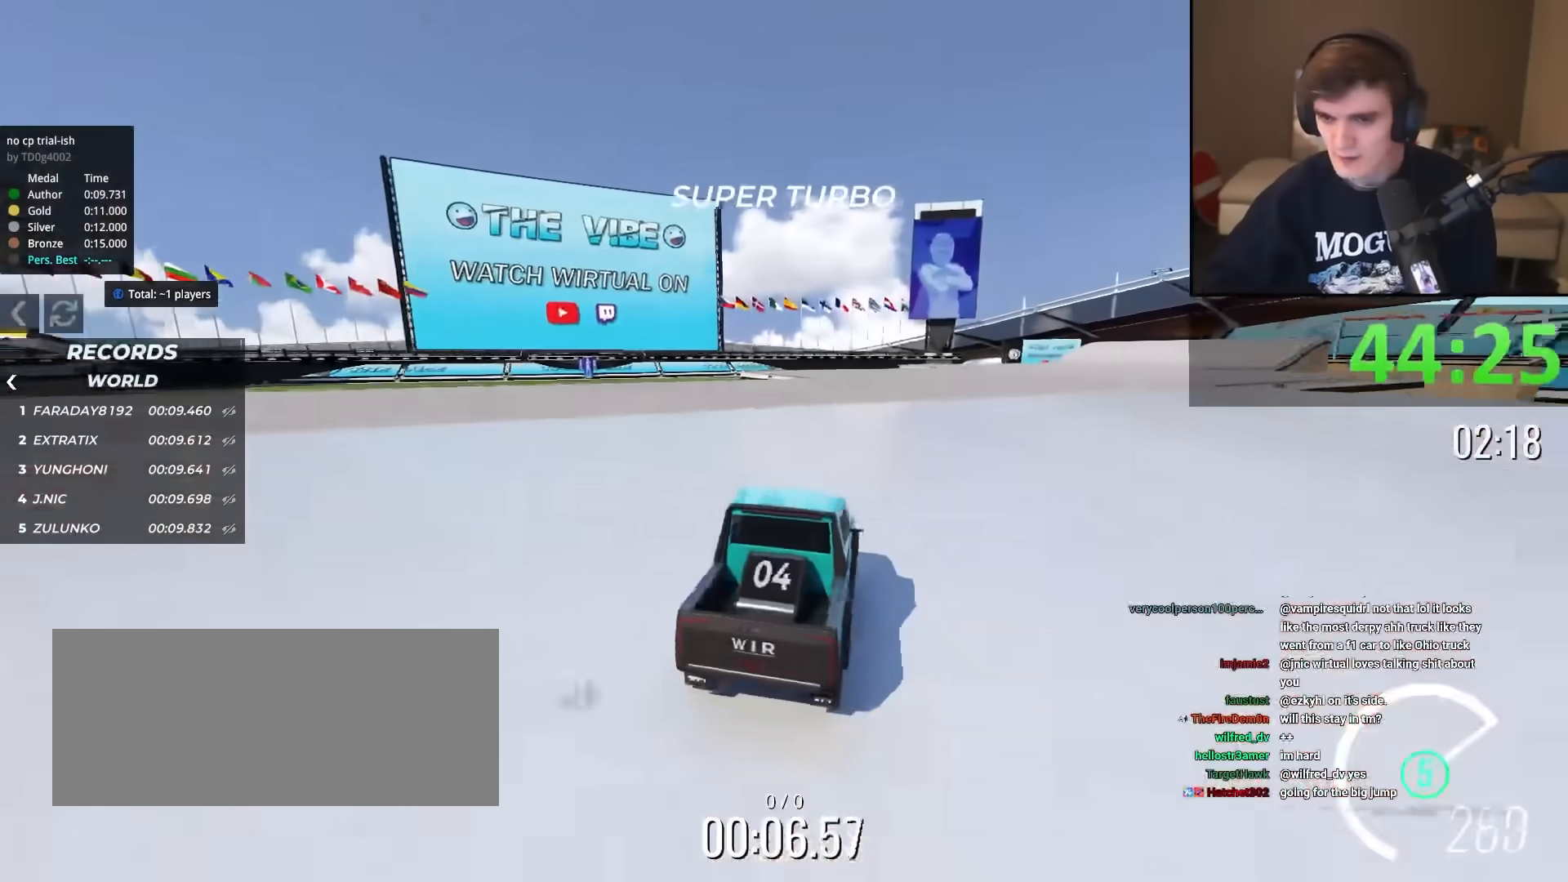
{"keys": ["up"], "events": [[67, "left", "down"], [167, "left", "up"], [451, "right", "down"], [484, "right", "up"]]}
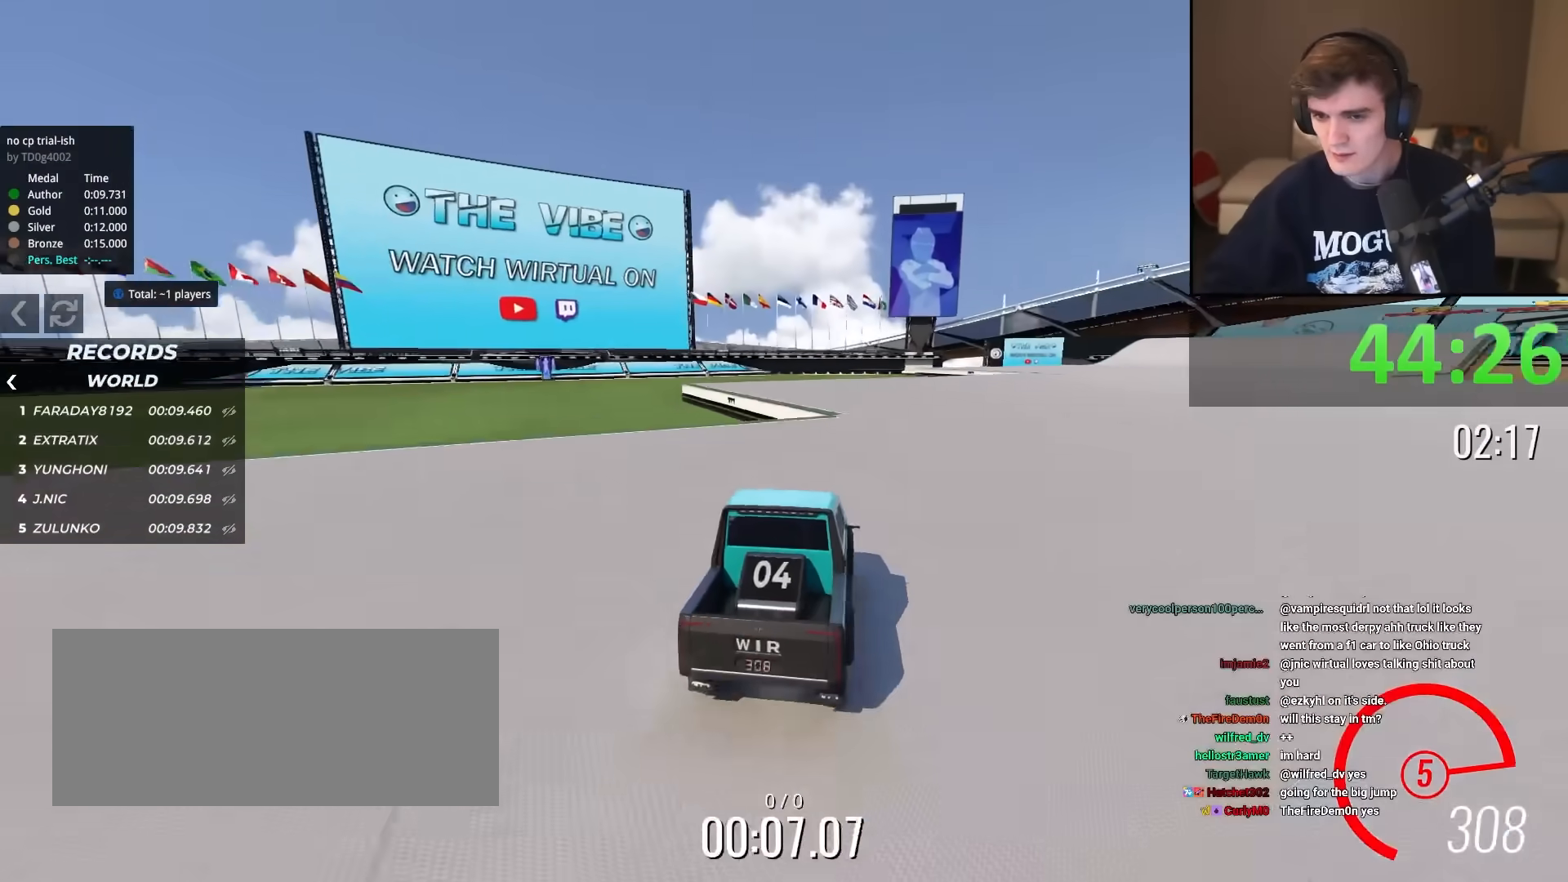
{"keys": ["up"], "events": [[183, "right", "down"], [267, "right", "up"], [317, "right", "down"], [500, "right", "up"]]}
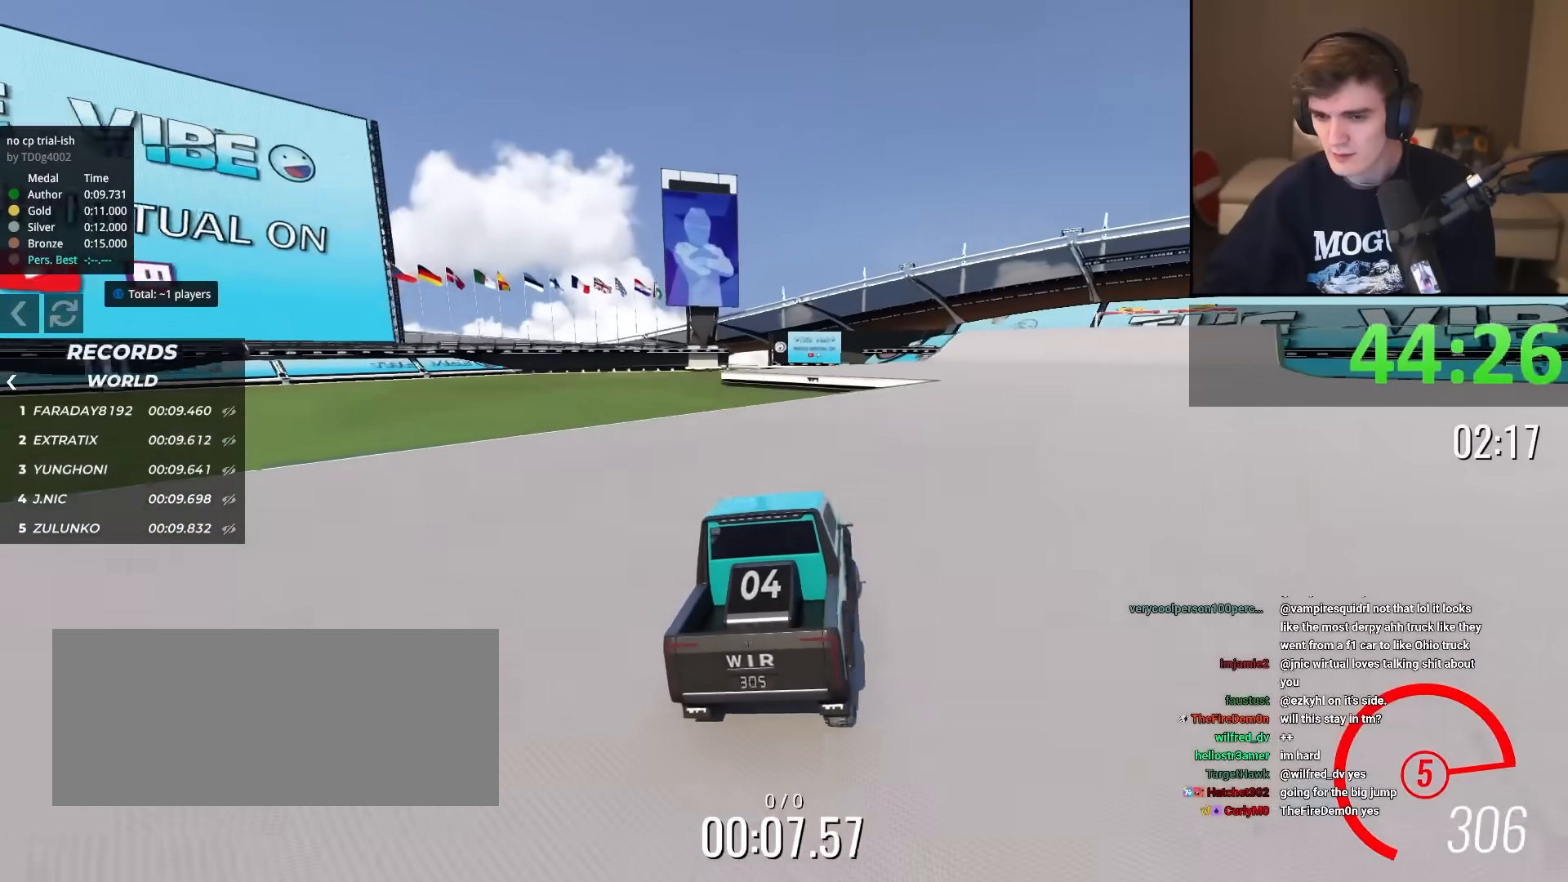
{"keys": ["up"], "events": [[150, "right", "down"], [200, "right", "up"]]}
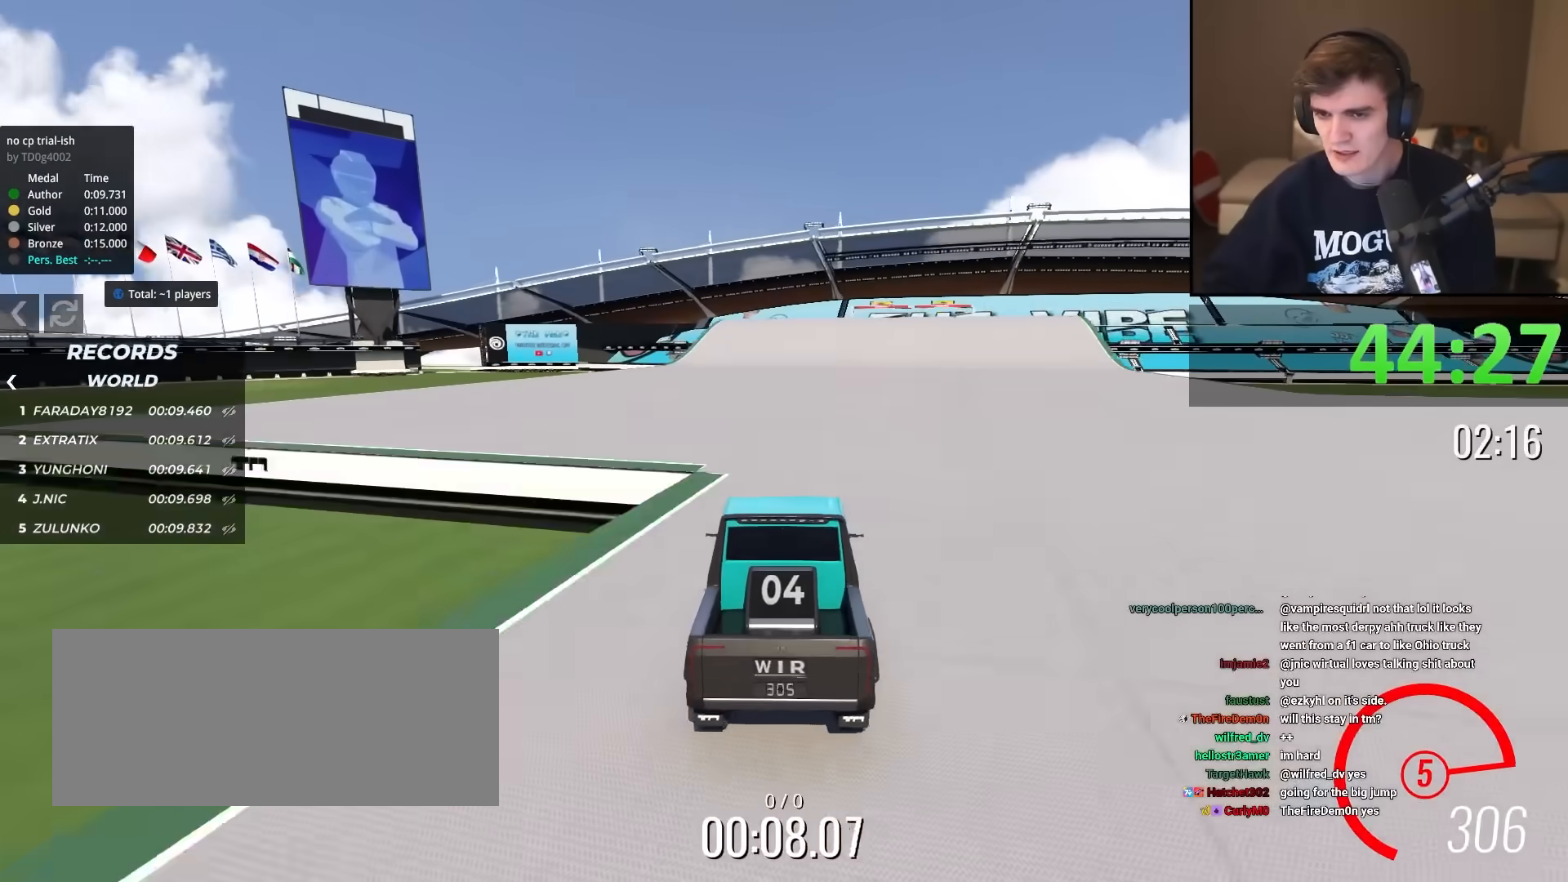
{"keys": ["up"], "events": []}
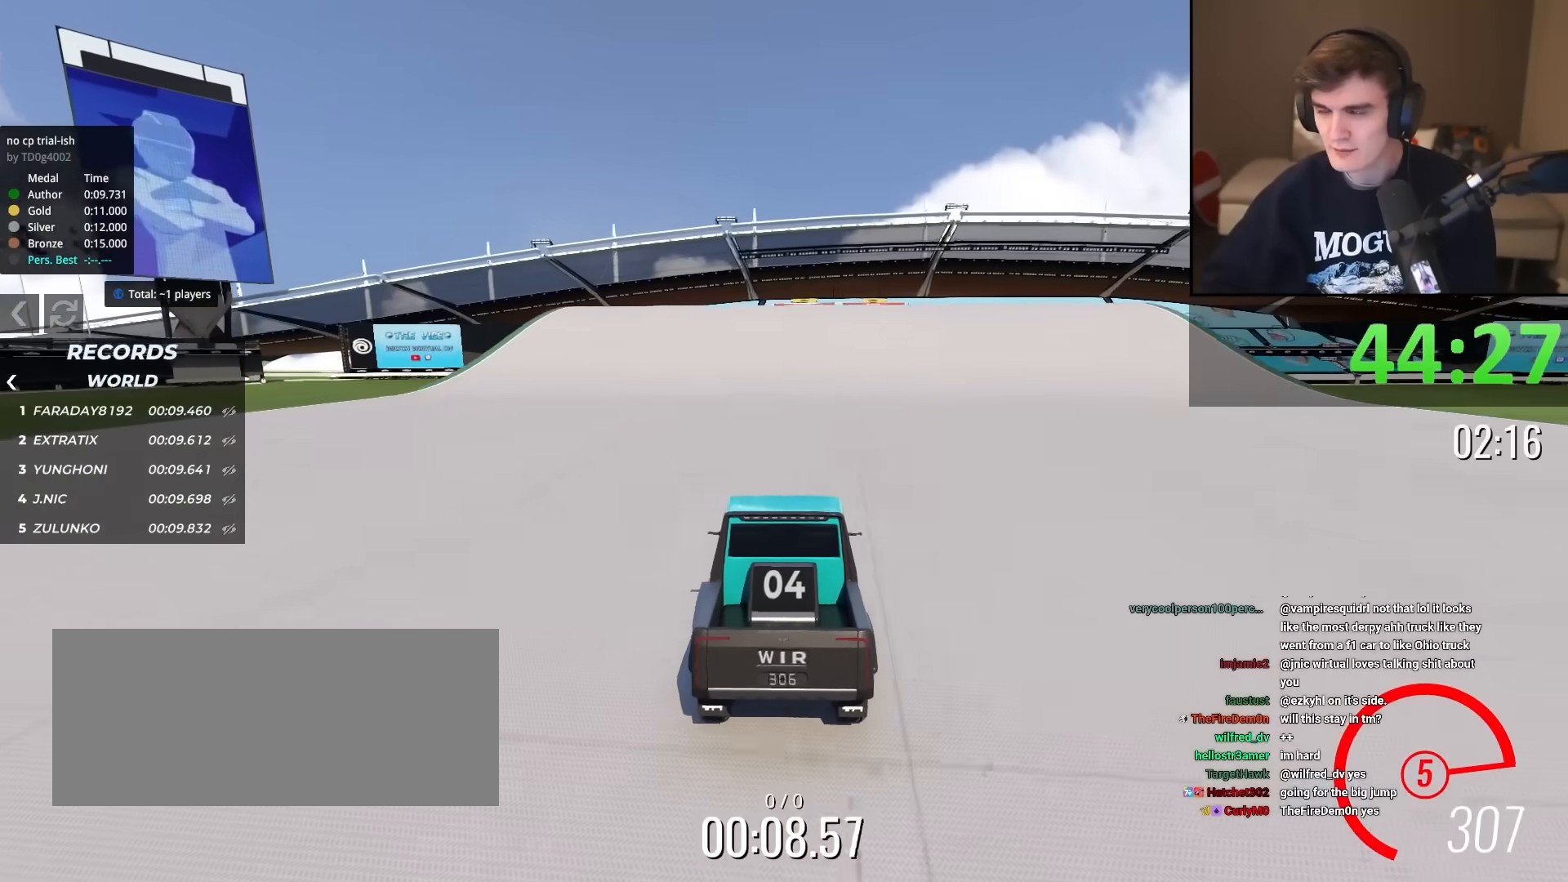
{"keys": ["up"], "events": []}
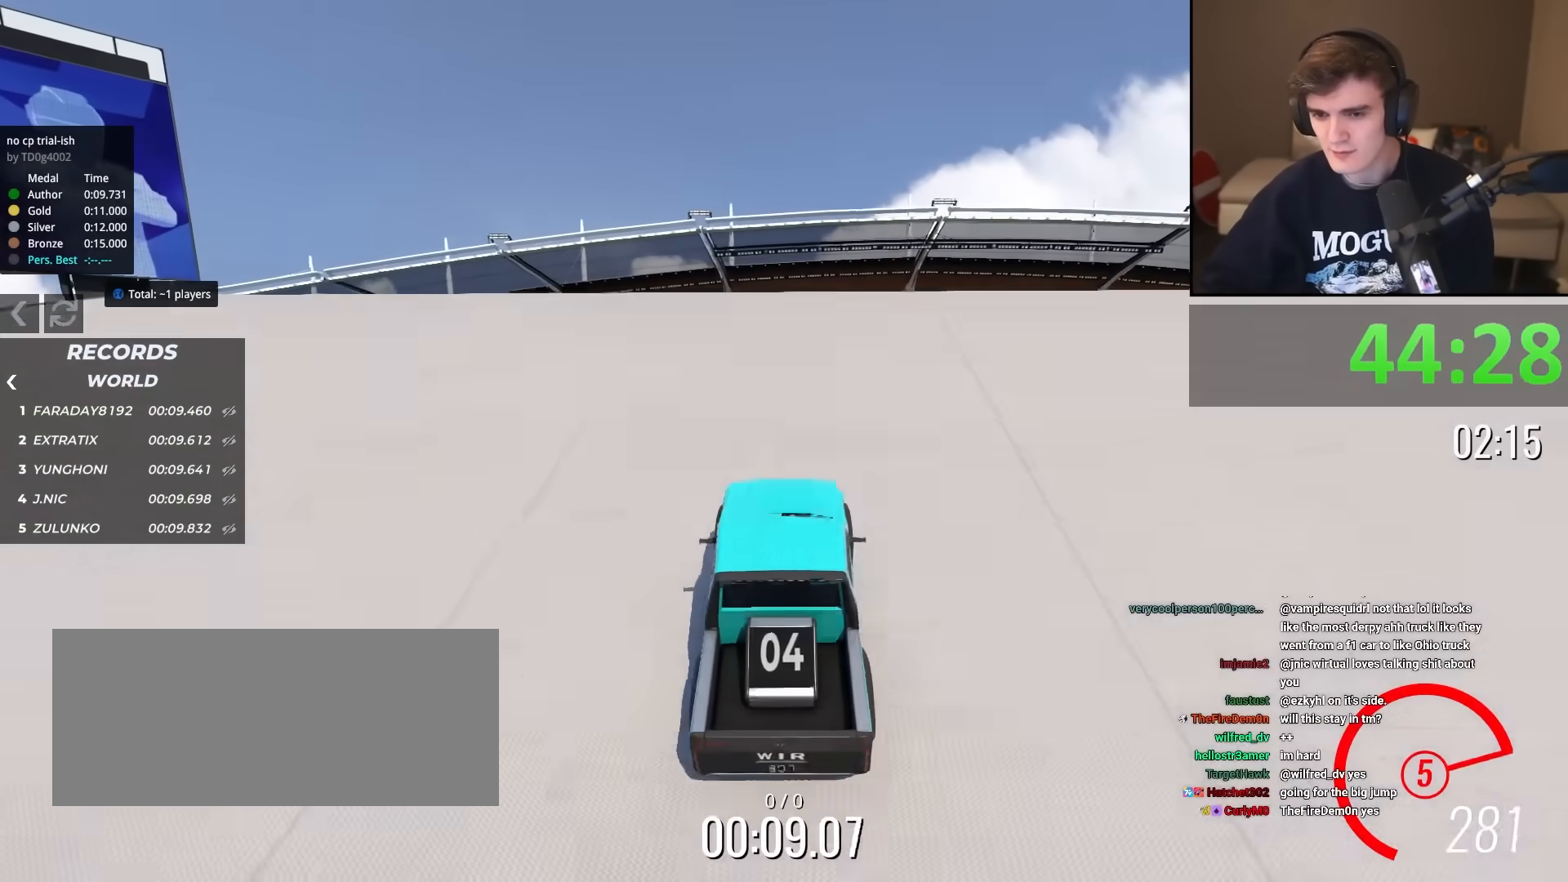
{"keys": ["left", "up"], "events": [[283, "left", "down"]]}
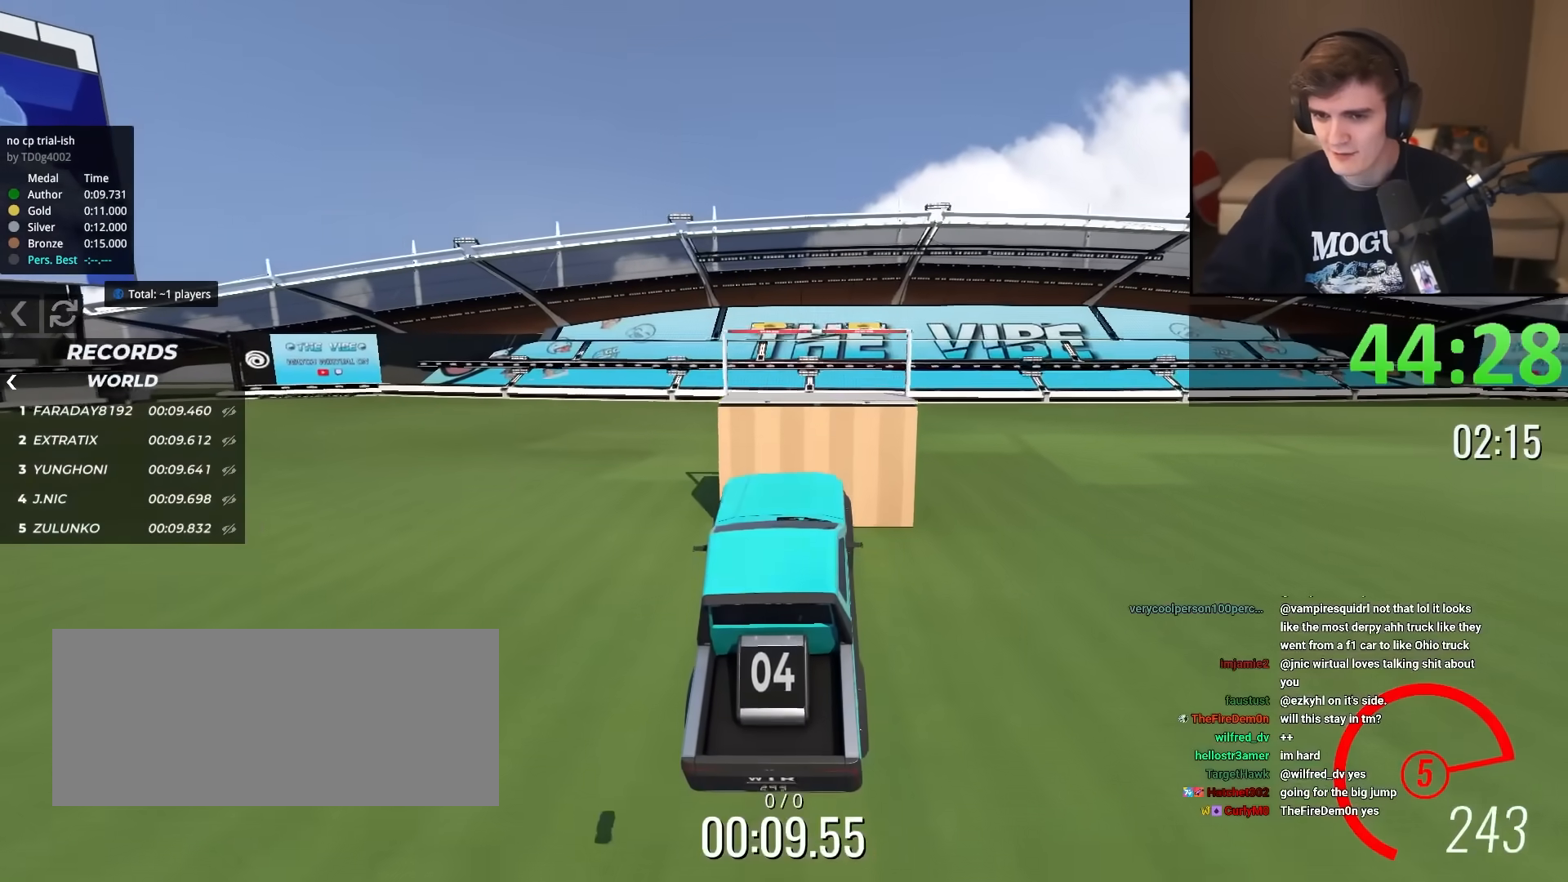
{"keys": ["up"], "events": [[367, "left", "up"]]}
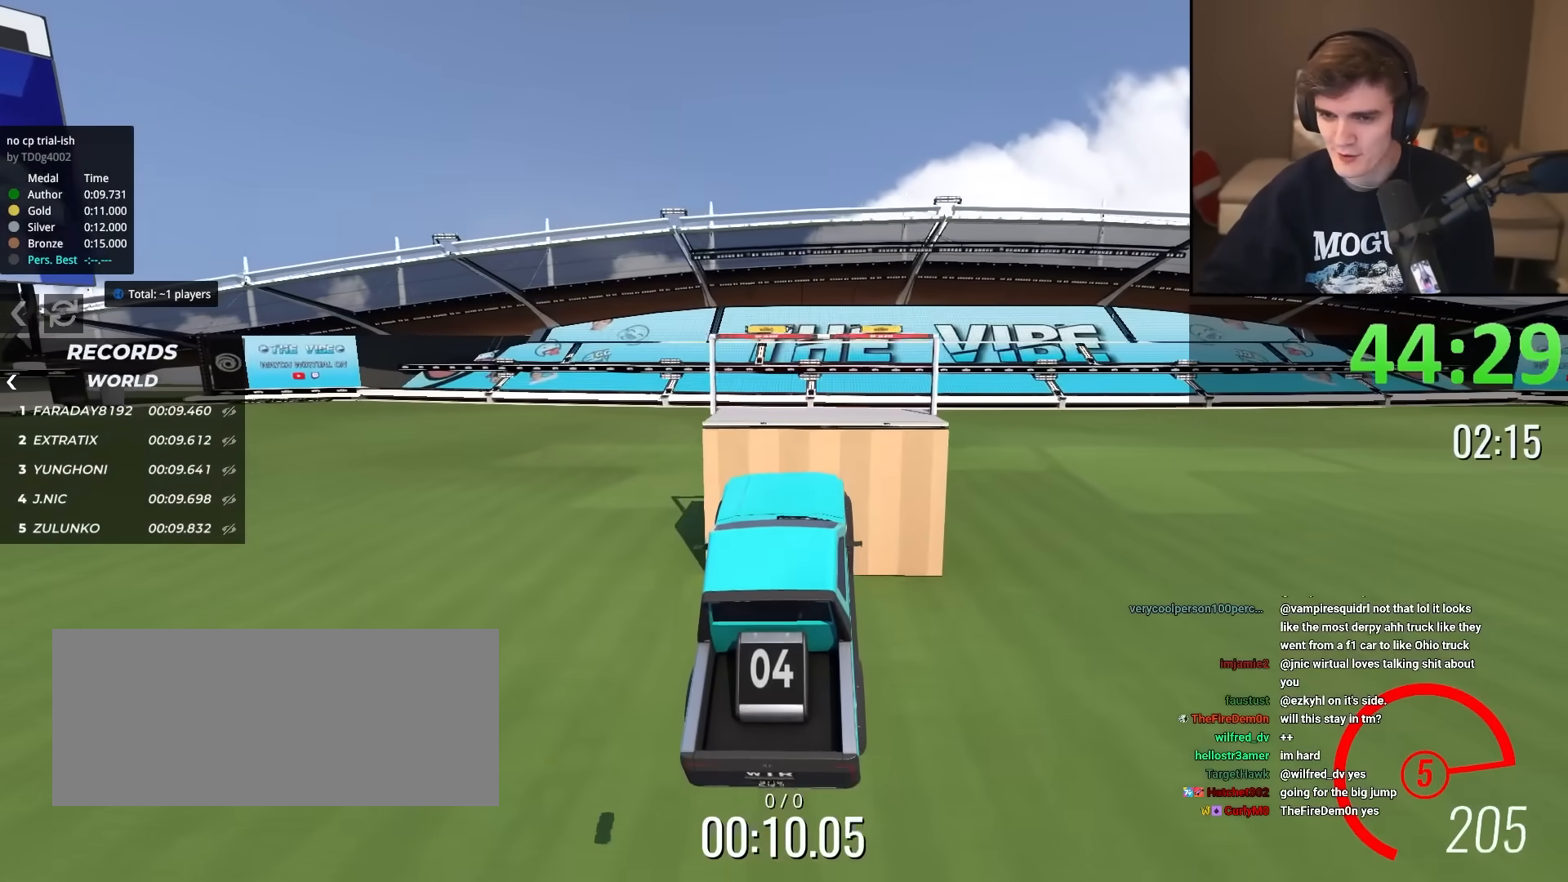
{"keys": ["up"], "events": []}
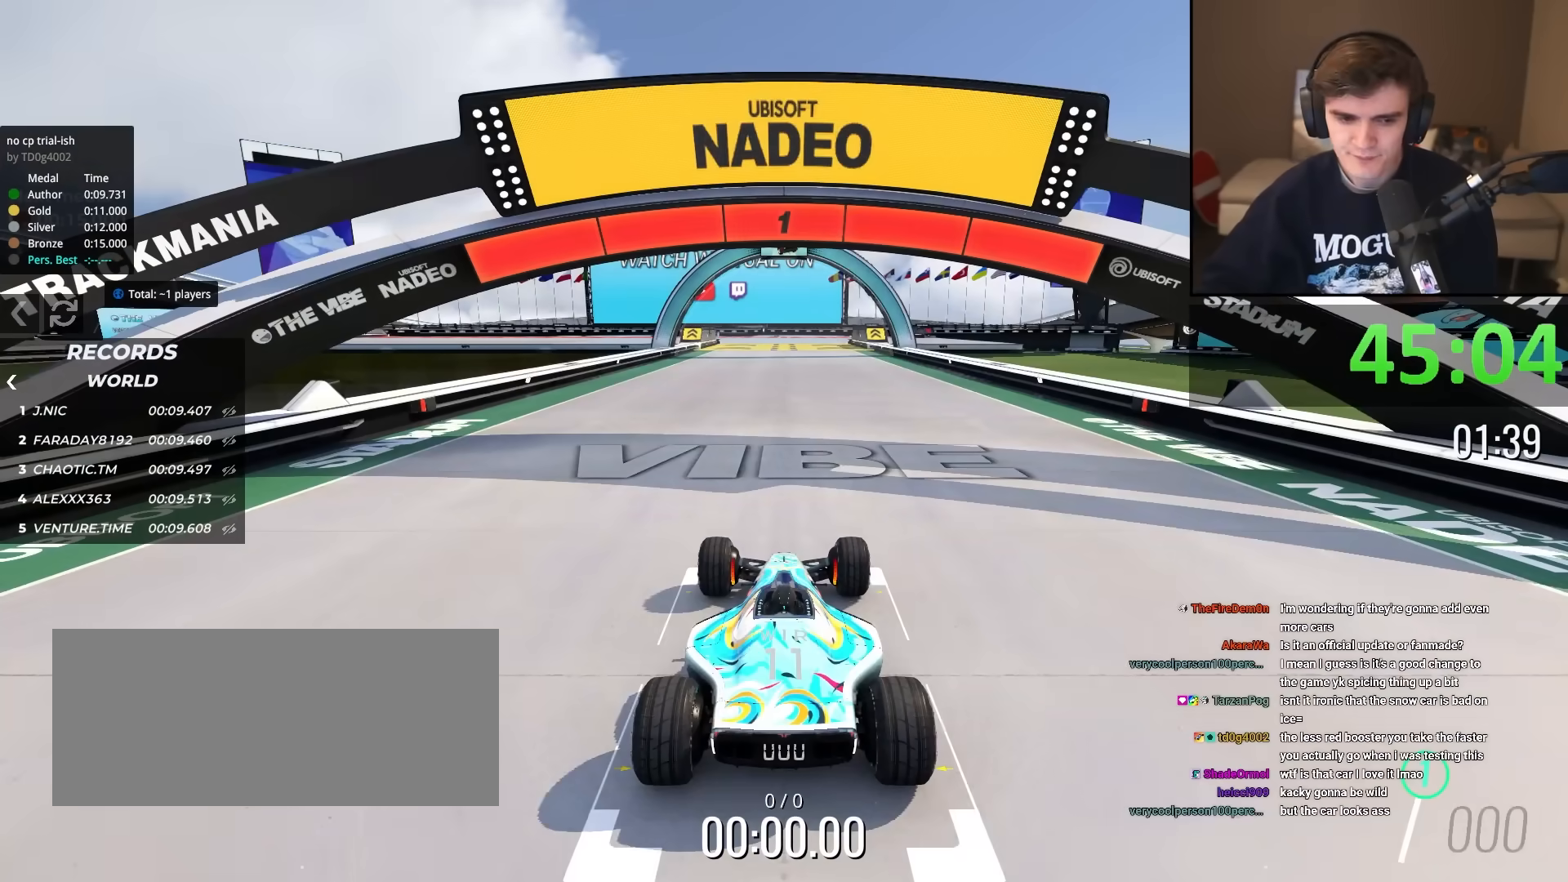
{"keys": ["up"], "events": []}